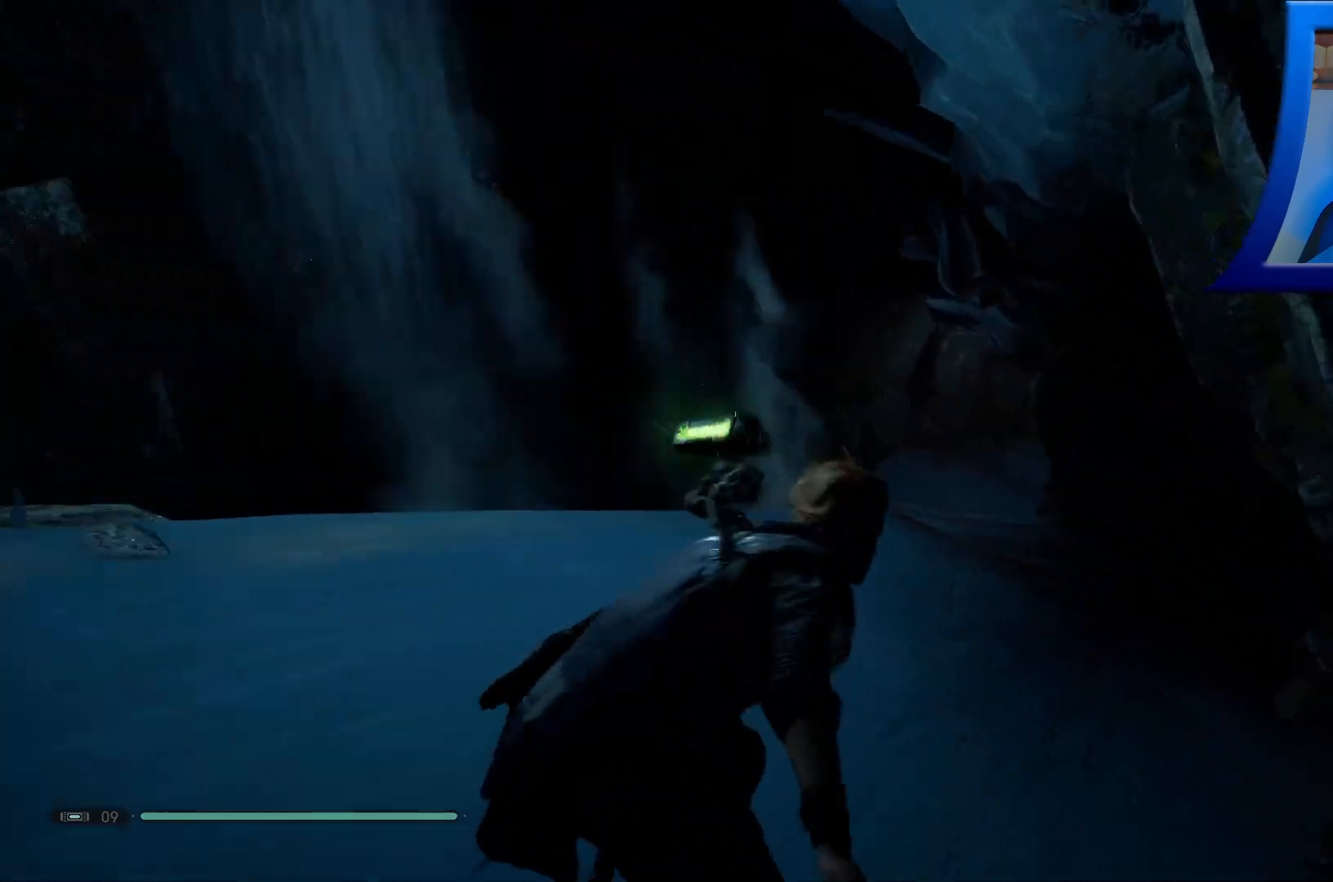
Gameplay with a controller (Xbox layout); each line is a JSON object with the inputs held at the frame after it. "events" lists button and stick changes between this image and that frame as [ms after this image, input, new state], when the widget could be followed in between.
{"buttons": [], "left_stick": "center", "right_stick": "center", "events": [[233, "left_stick", "up-right"], [433, "right_stick", "center"], [483, "left_stick", "center"]]}
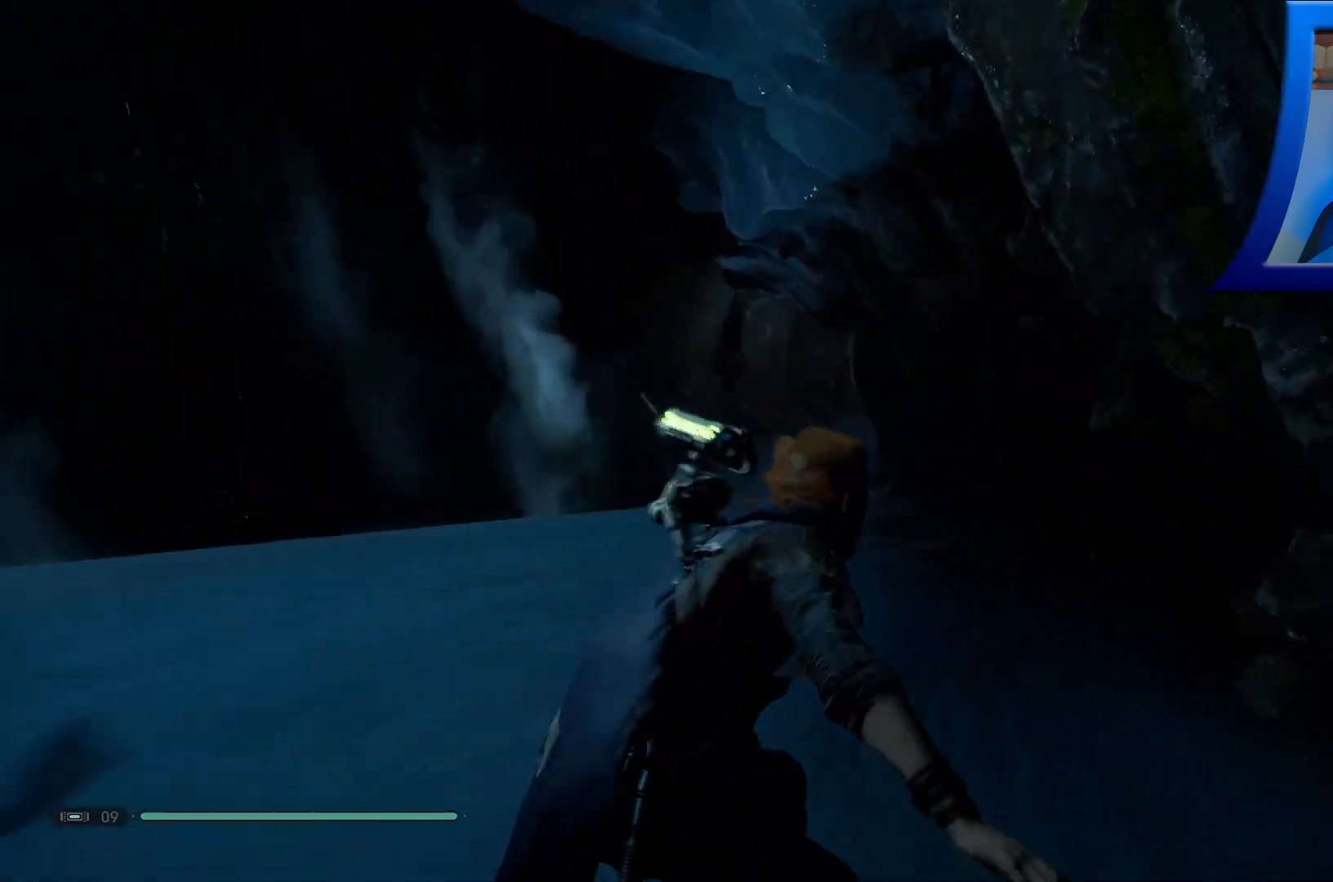
{"buttons": [], "left_stick": "up", "right_stick": "left", "events": [[117, "left_stick", "up"], [500, "right_stick", "left"]]}
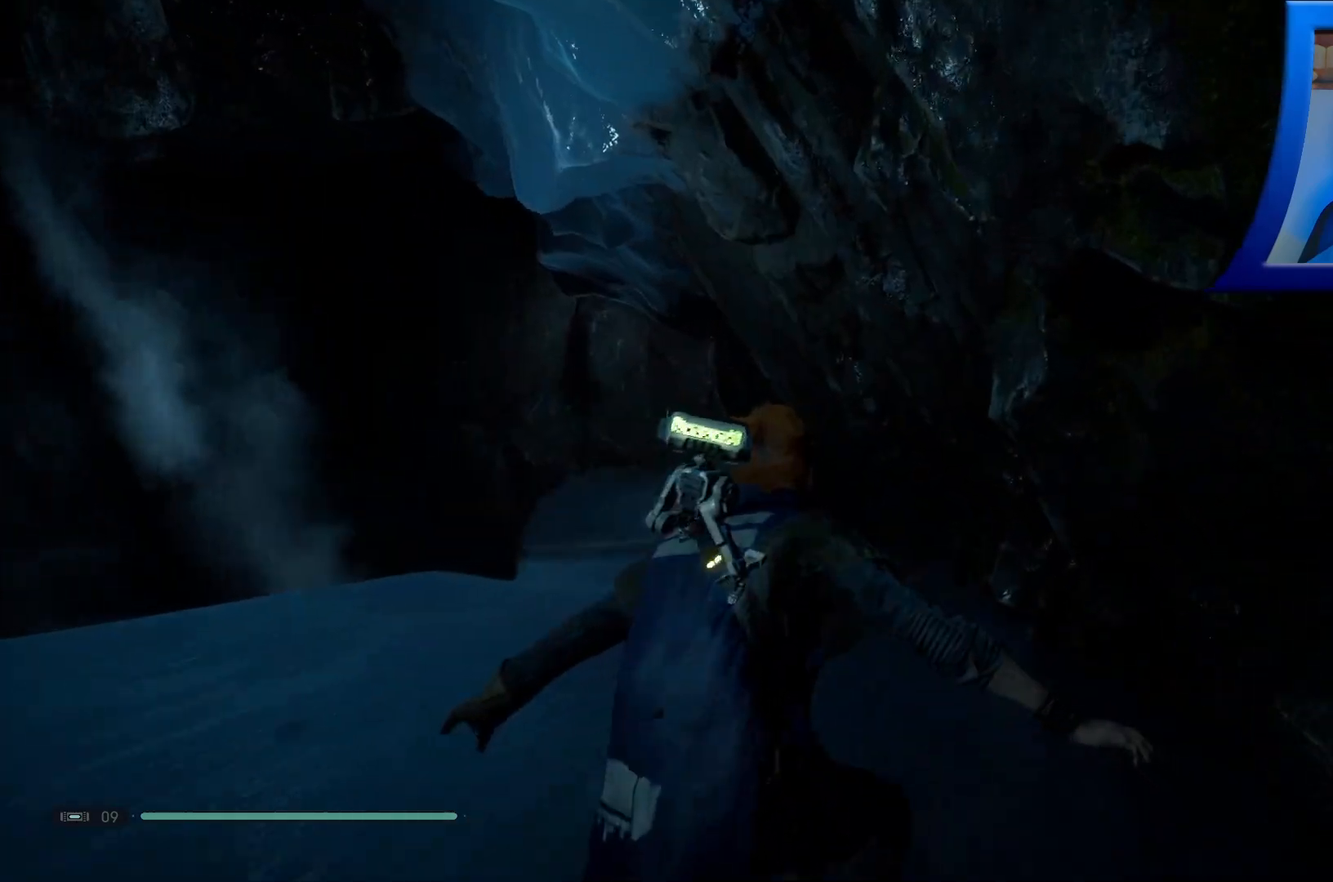
{"buttons": [], "left_stick": "up", "right_stick": "left", "events": []}
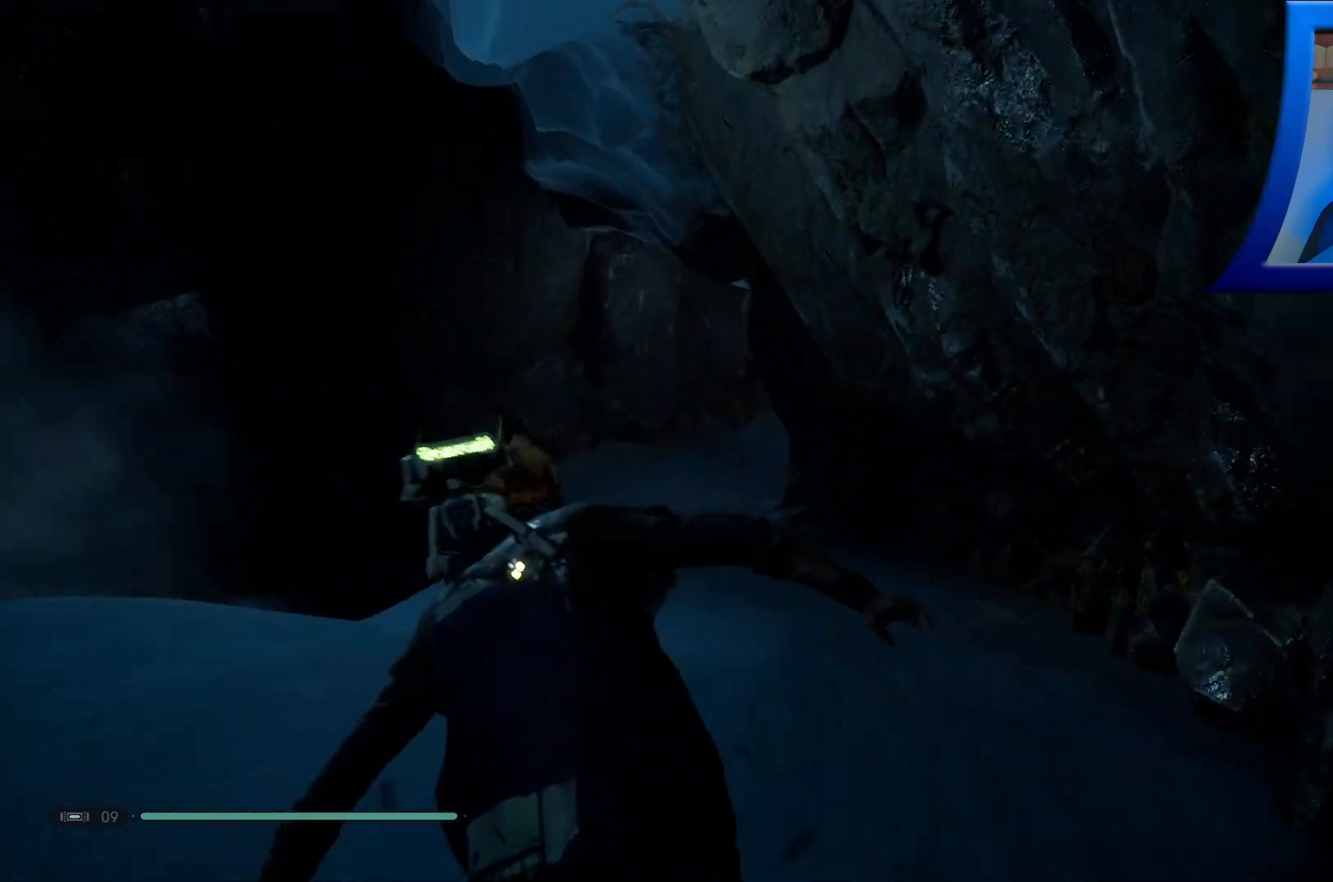
{"buttons": [], "left_stick": "up", "right_stick": "center", "events": [[83, "right_stick", "center"]]}
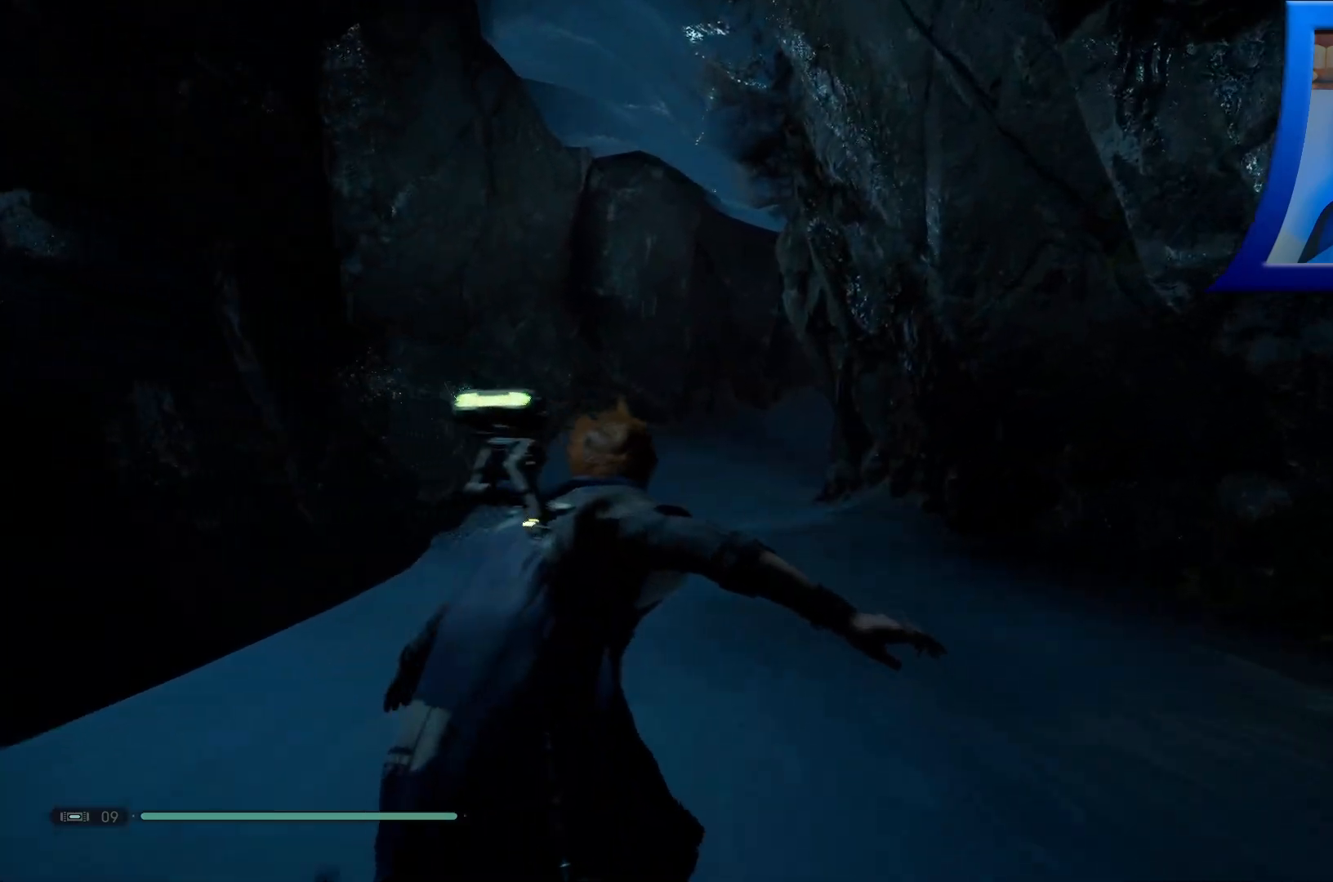
{"buttons": [], "left_stick": "up", "right_stick": "center", "events": []}
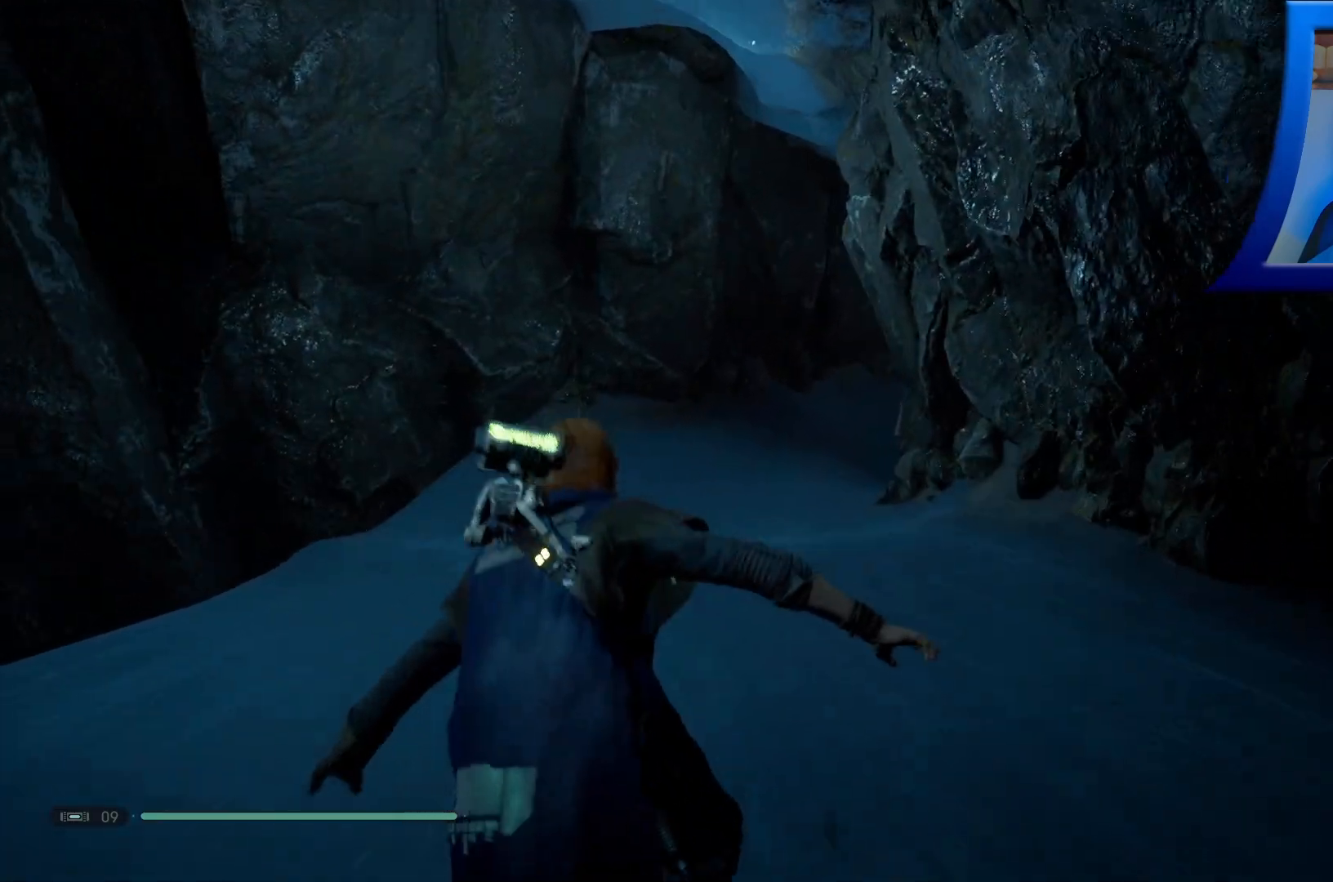
{"buttons": [], "left_stick": "up", "right_stick": "center", "events": []}
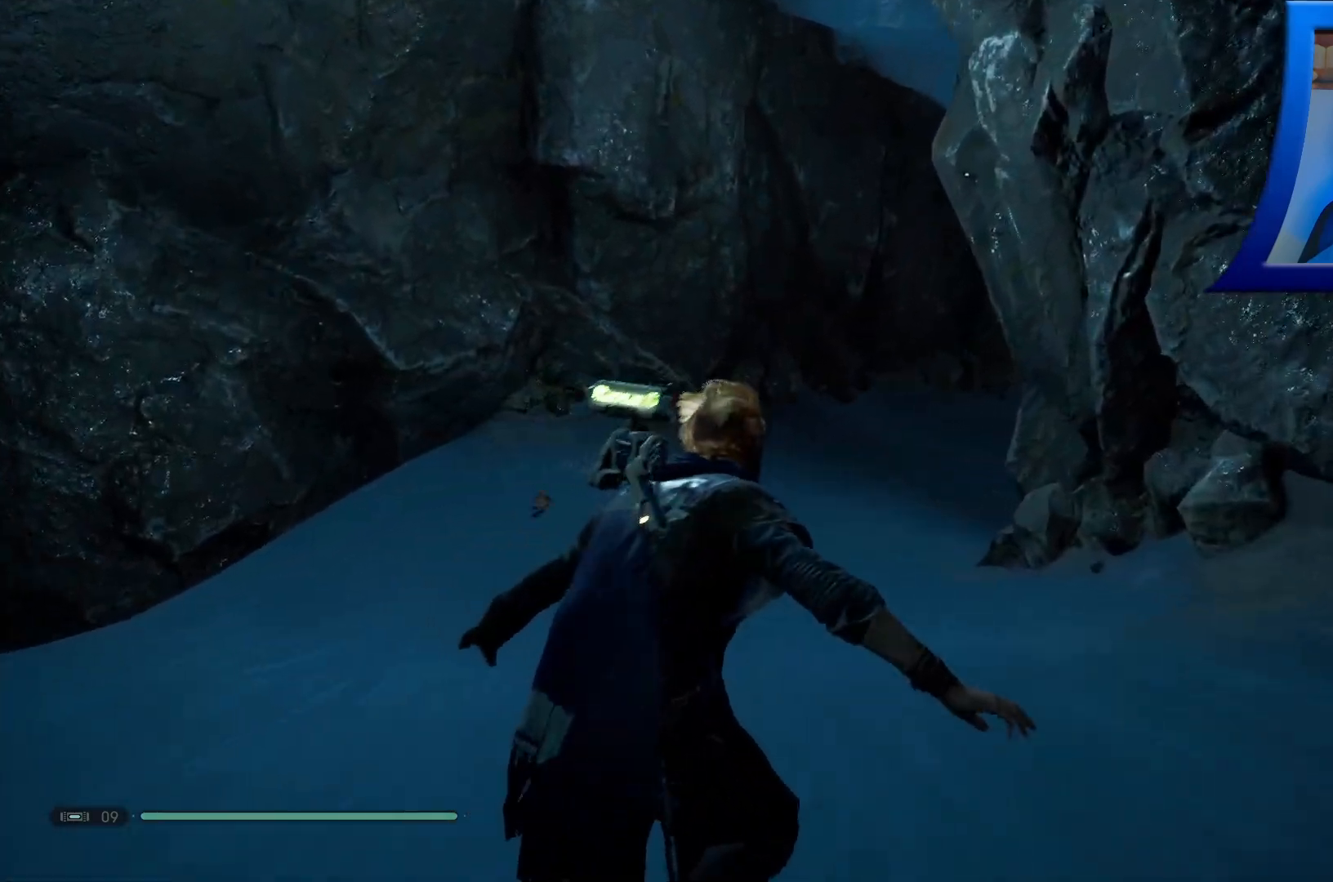
{"buttons": [], "left_stick": "up", "right_stick": "right", "events": [[200, "right_stick", "right"]]}
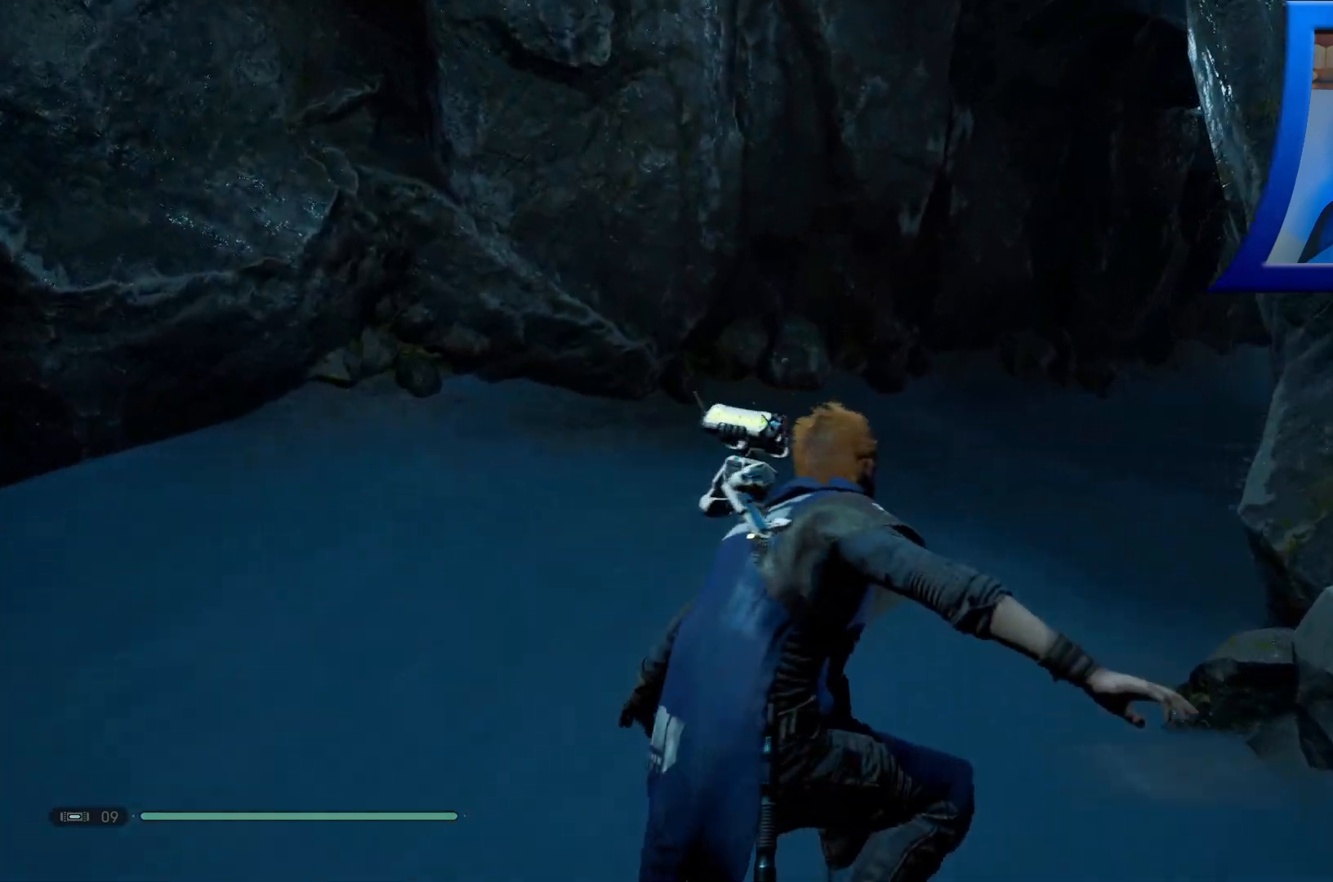
{"buttons": [], "left_stick": "right", "right_stick": "right", "events": [[100, "left_stick", "up-right"], [300, "left_stick", "right"]]}
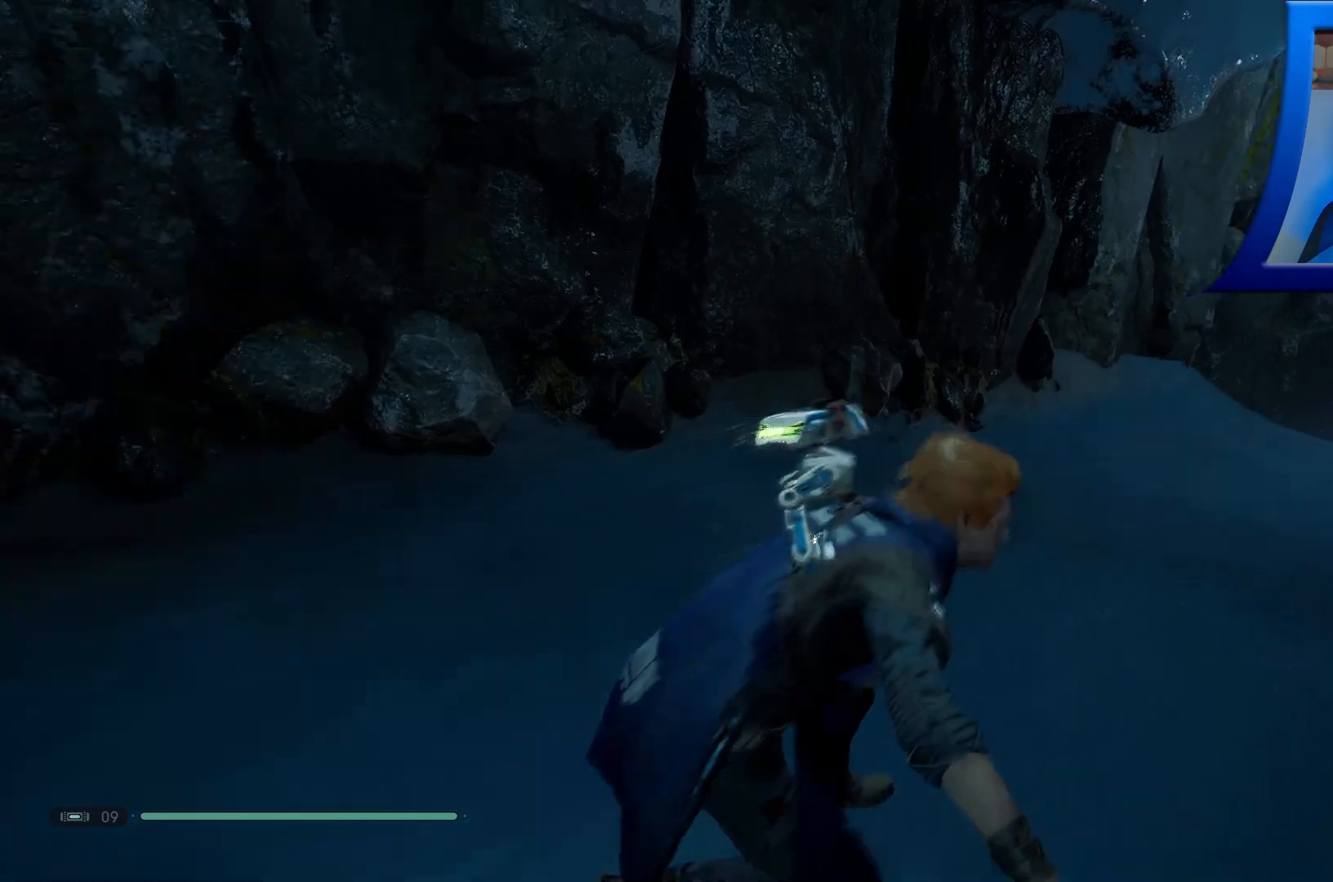
{"buttons": [], "left_stick": "up", "right_stick": "center", "events": [[150, "left_stick", "up-right"], [467, "left_stick", "up"], [500, "right_stick", "center"]]}
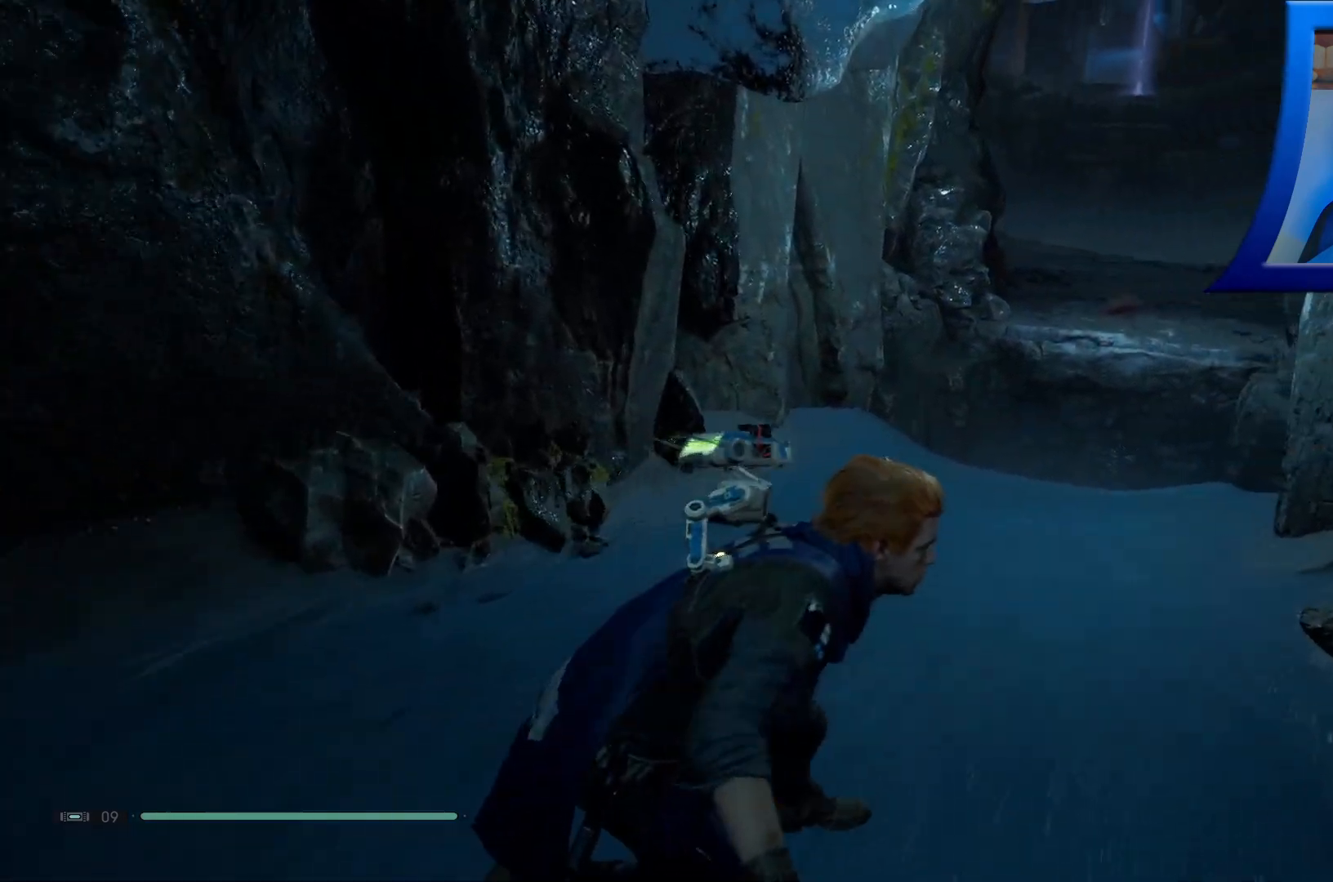
{"buttons": [], "left_stick": "up", "right_stick": "center", "events": [[100, "right_stick", "right"], [483, "right_stick", "center"]]}
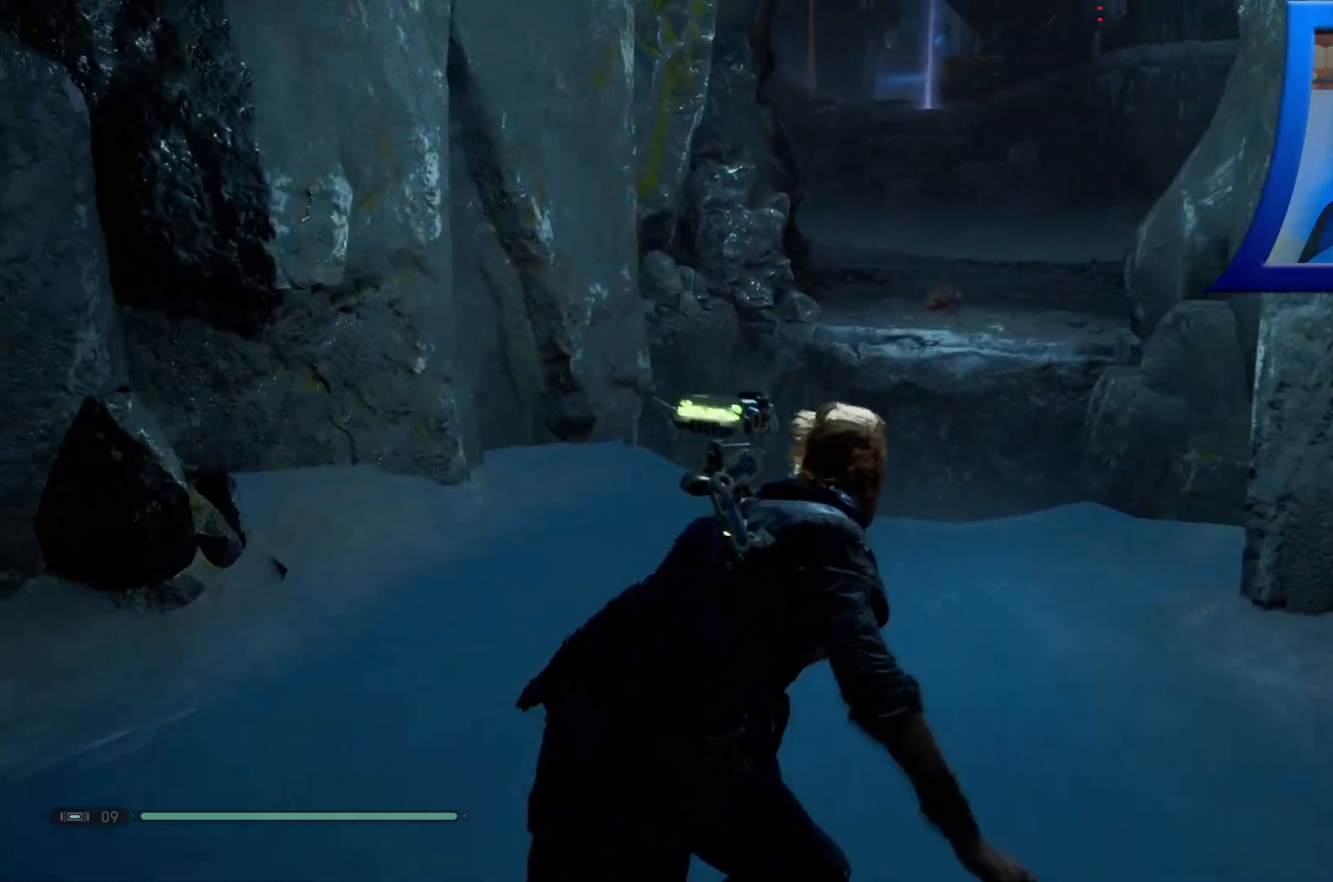
{"buttons": [], "left_stick": "up", "right_stick": "center", "events": []}
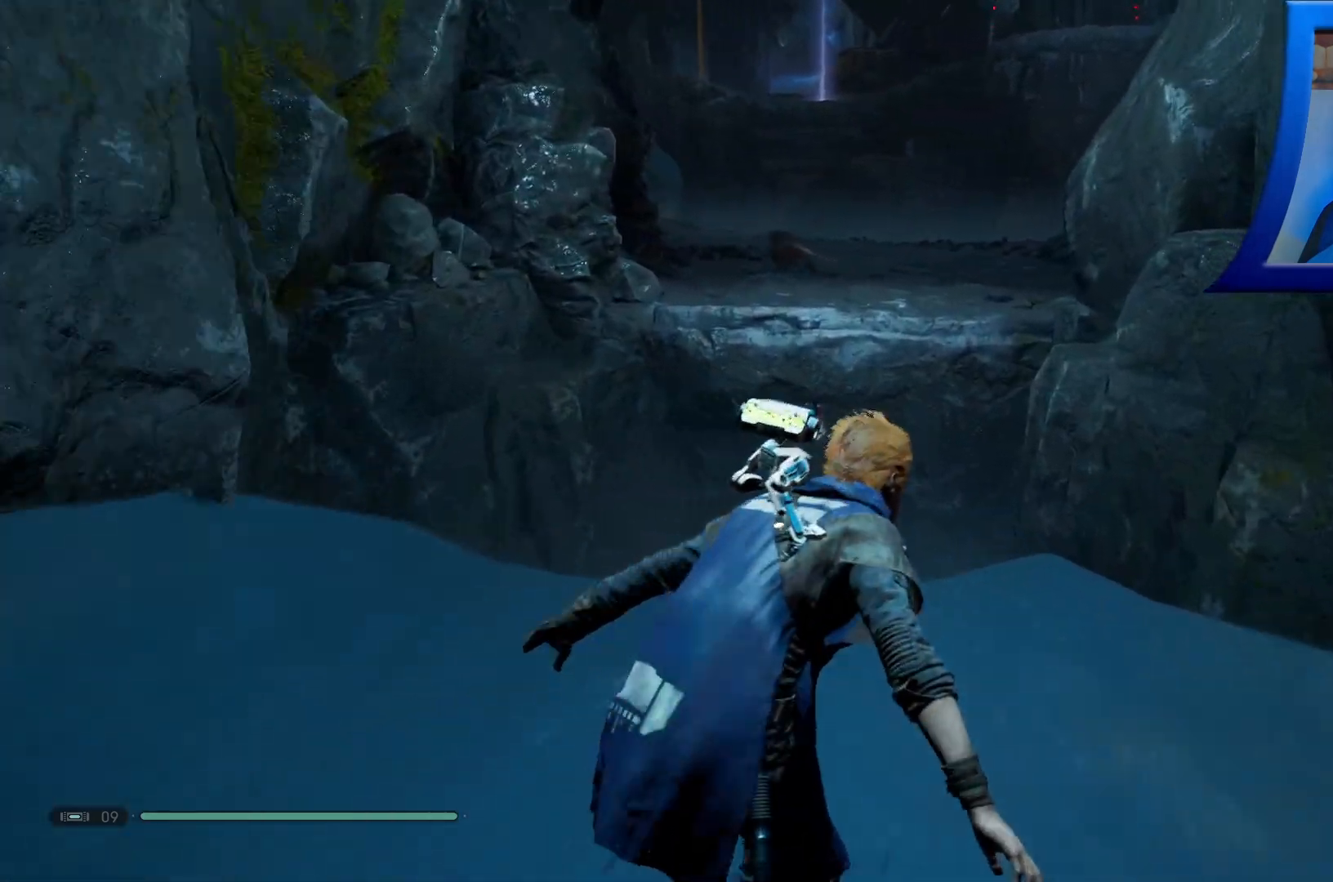
{"buttons": ["A"], "left_stick": "up", "right_stick": "center", "events": [[450, "A", "down"]]}
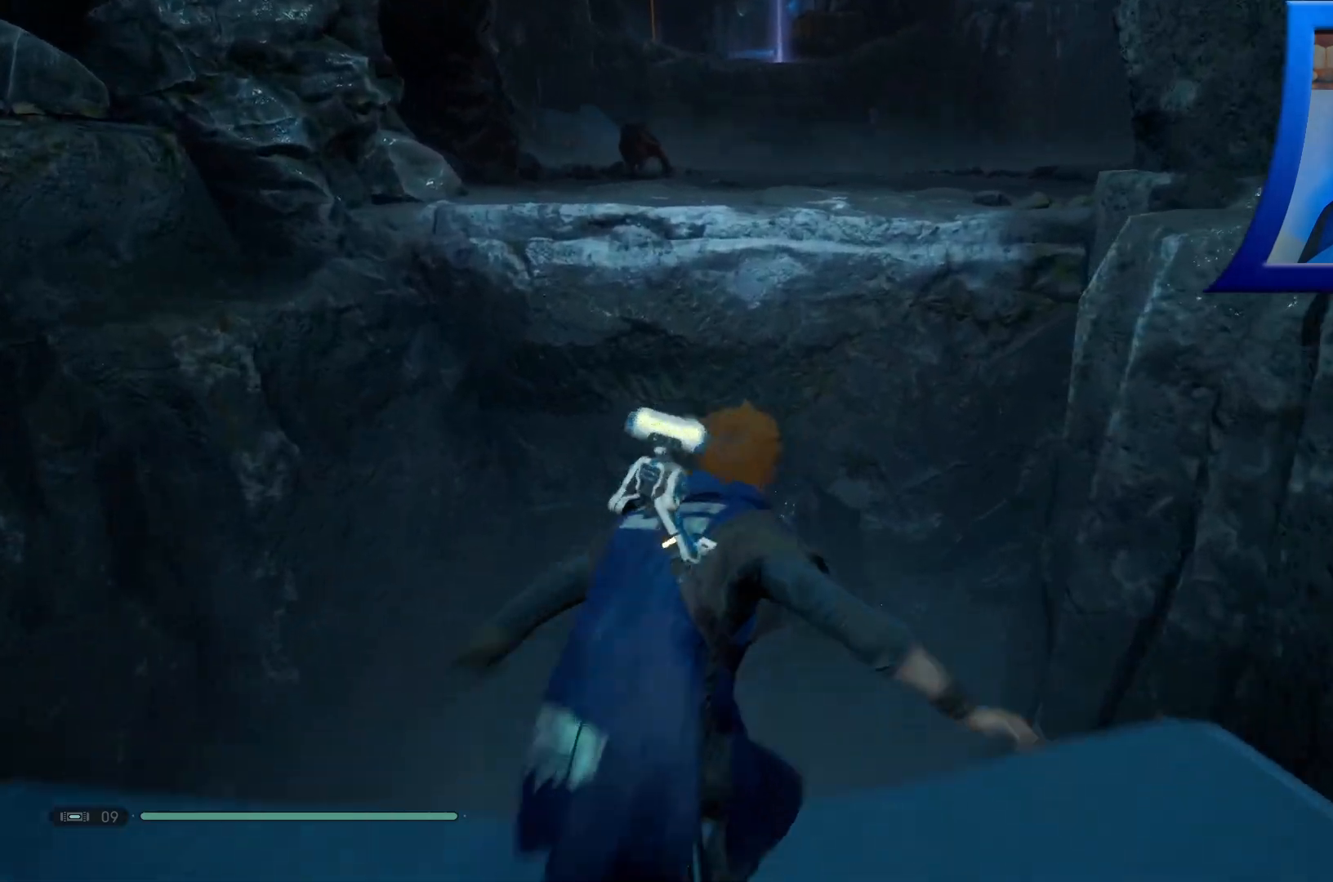
{"buttons": ["A"], "left_stick": "up", "right_stick": "center", "events": [[417, "A", "up"], [500, "A", "down"]]}
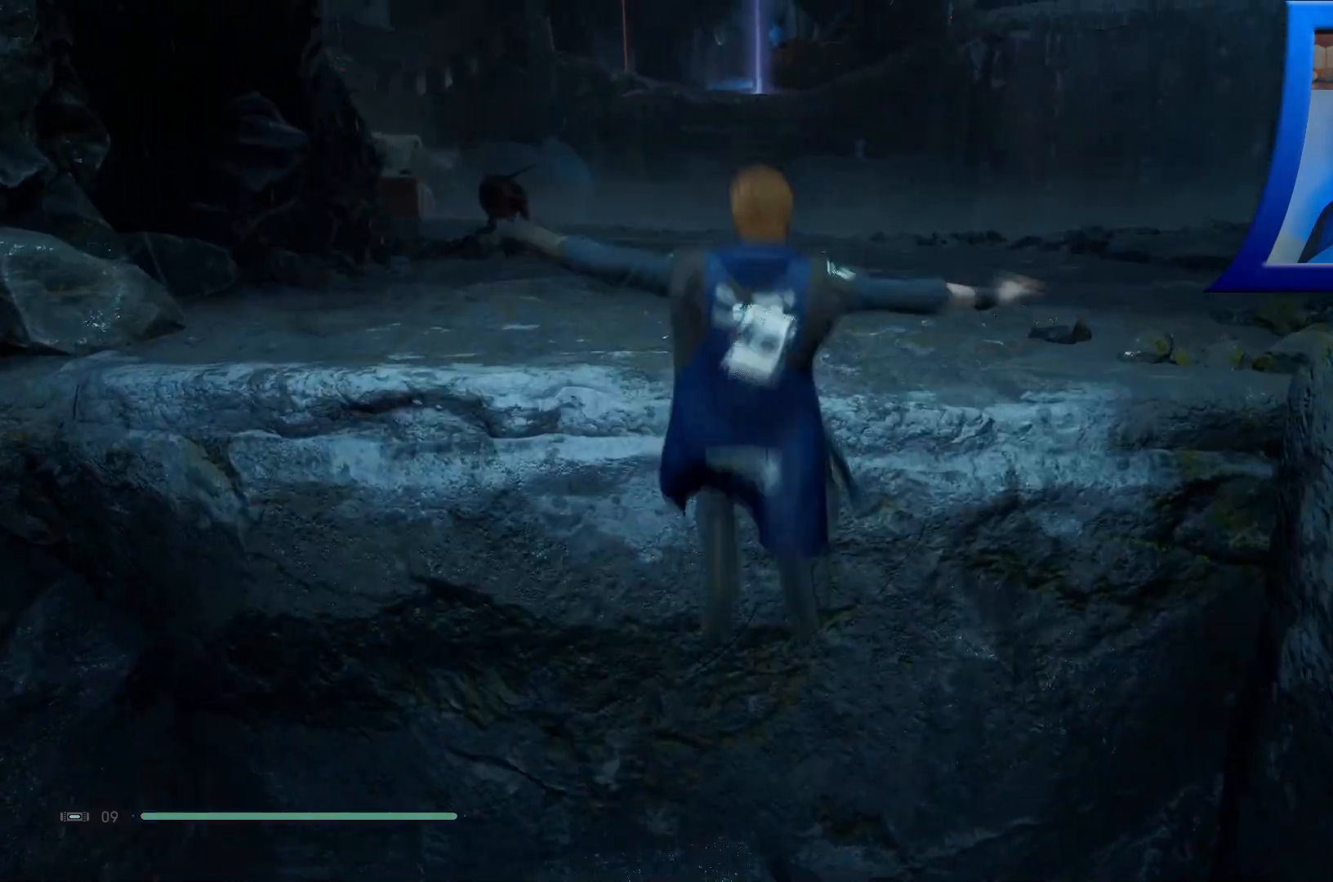
{"buttons": [], "left_stick": "up", "right_stick": "center", "events": [[467, "A", "up"]]}
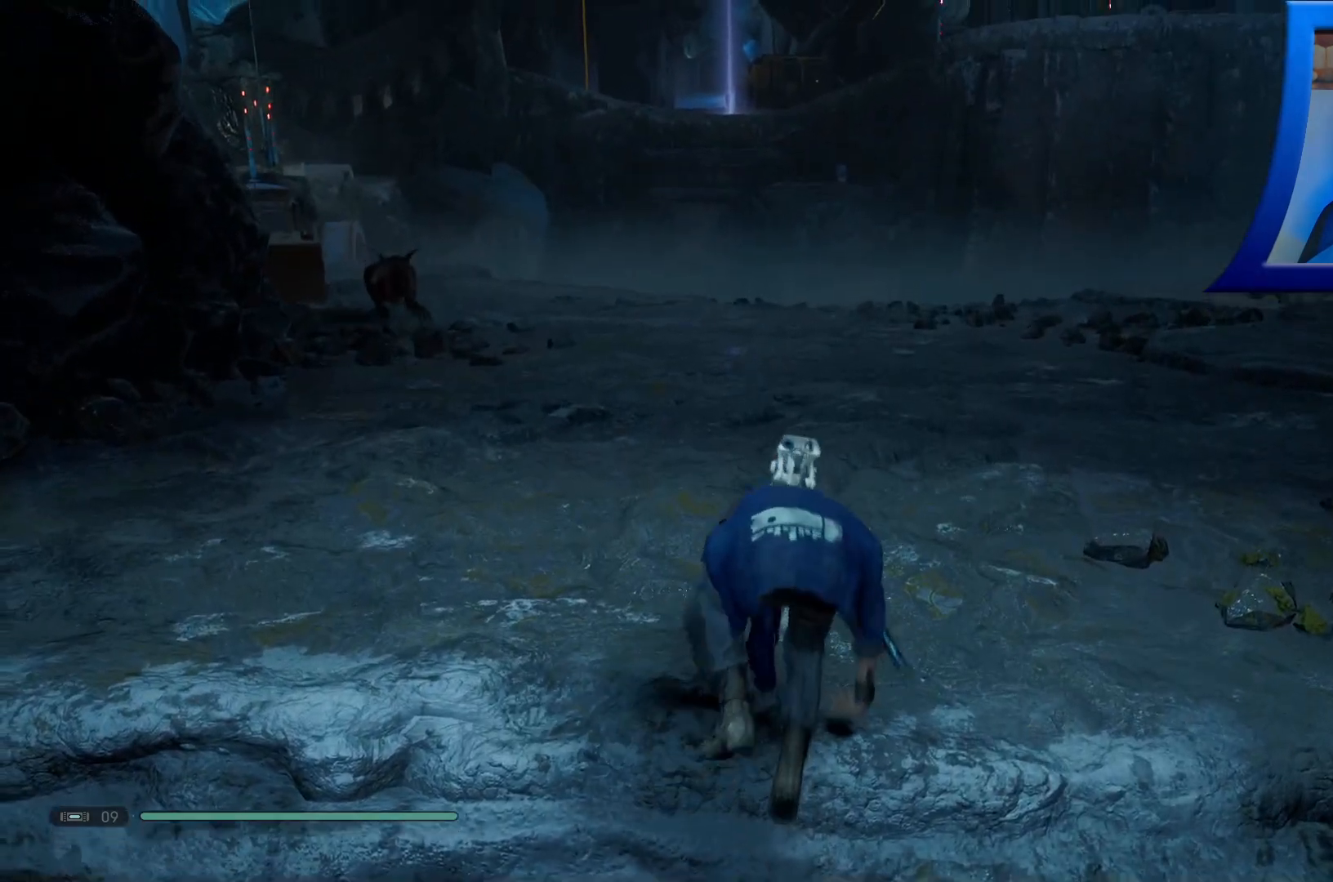
{"buttons": [], "left_stick": "up", "right_stick": "center", "events": []}
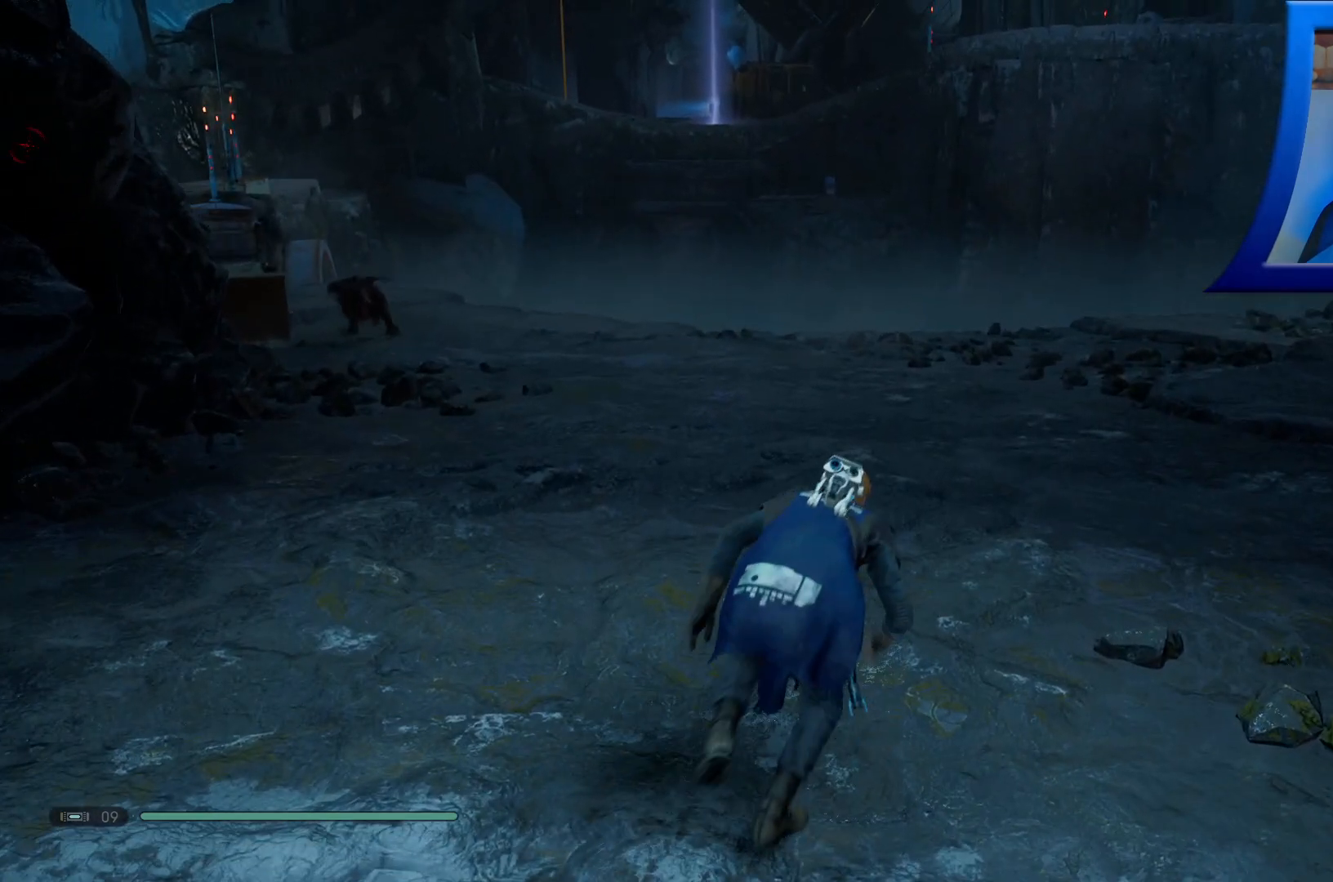
{"buttons": [], "left_stick": "up", "right_stick": "left", "events": [[17, "right_stick", "up"], [283, "right_stick", "left"]]}
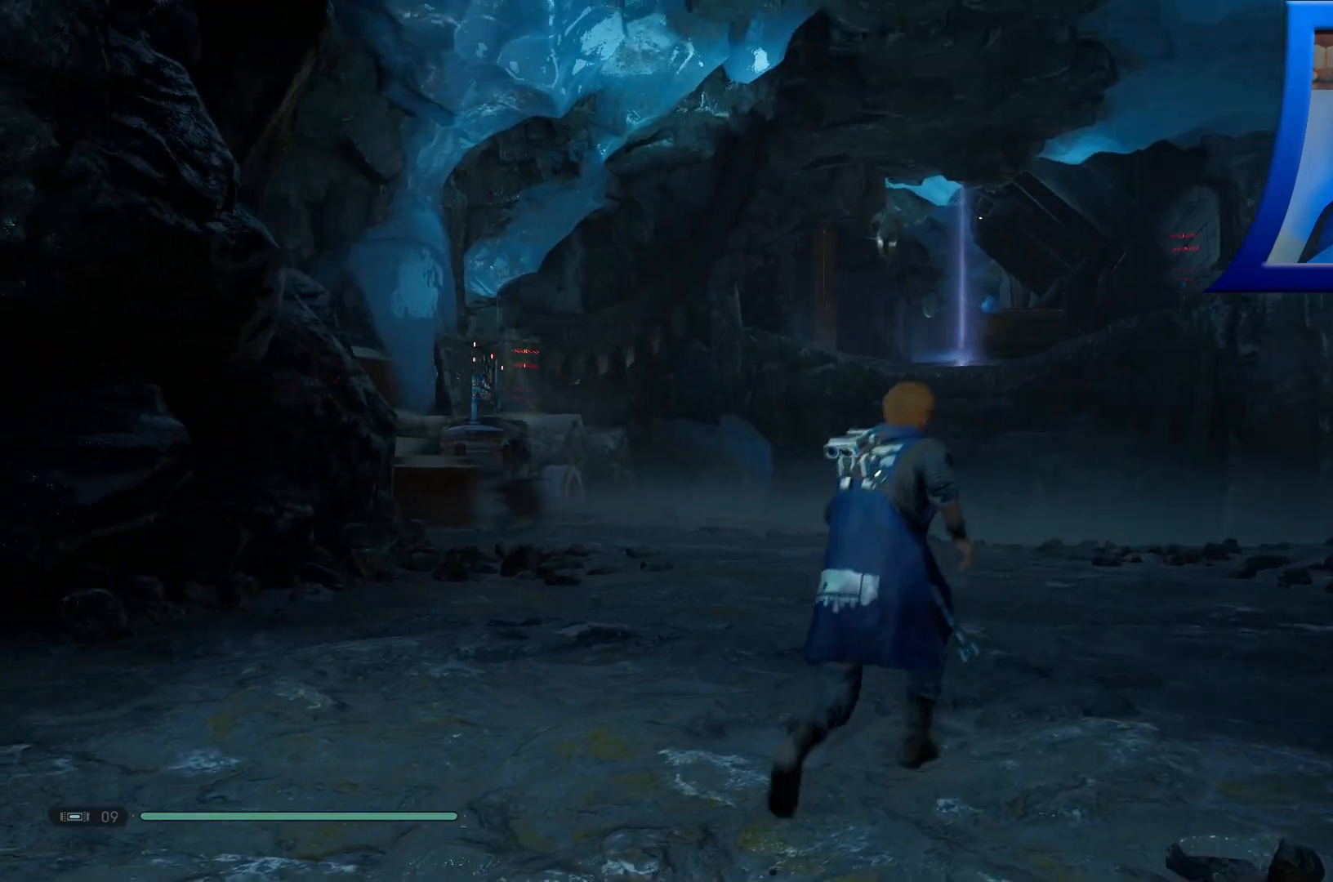
{"buttons": [], "left_stick": "up", "right_stick": "down", "events": [[383, "right_stick", "down"]]}
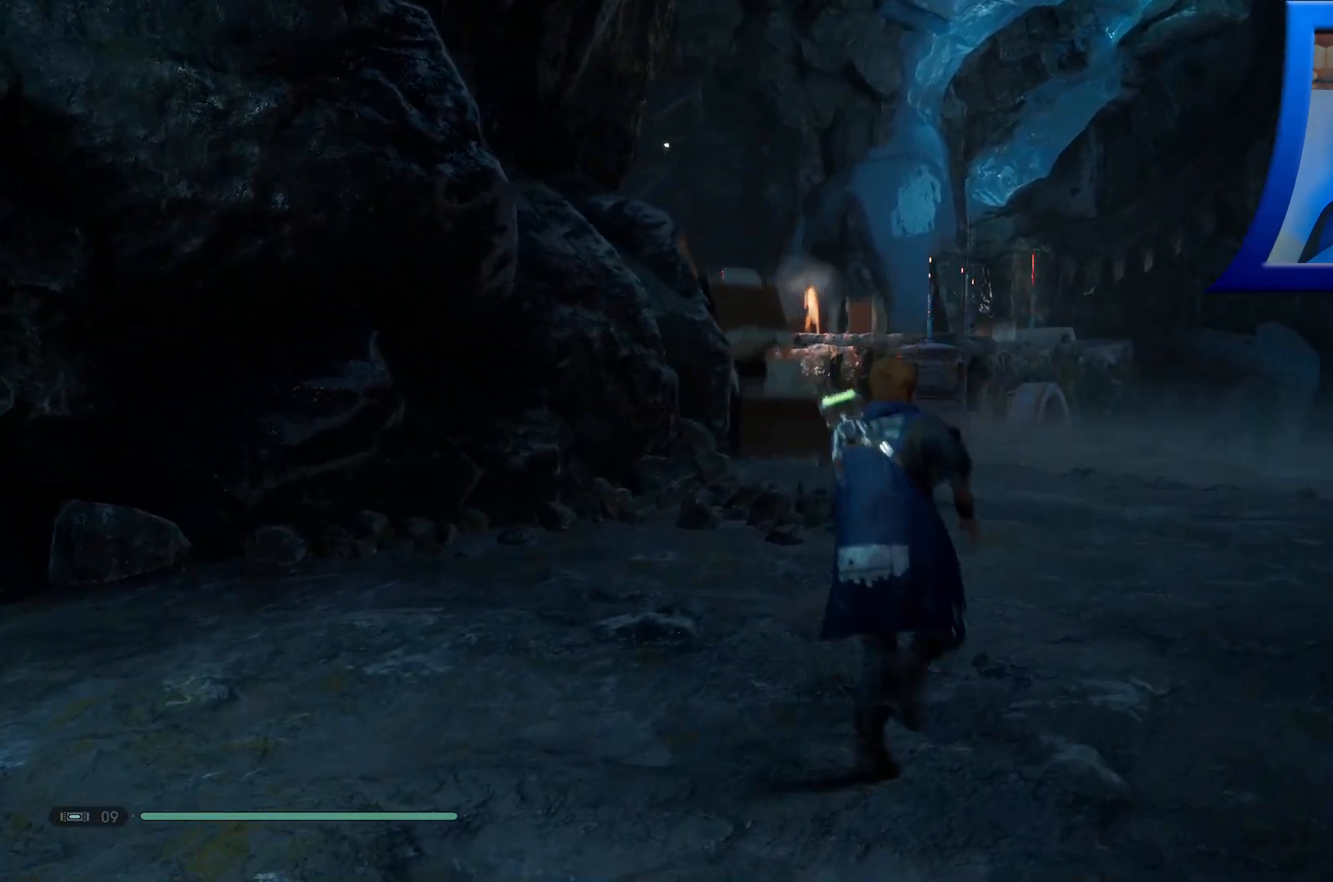
{"buttons": [], "left_stick": "center", "right_stick": "center", "events": [[100, "right_stick", "center"], [217, "left_stick", "center"]]}
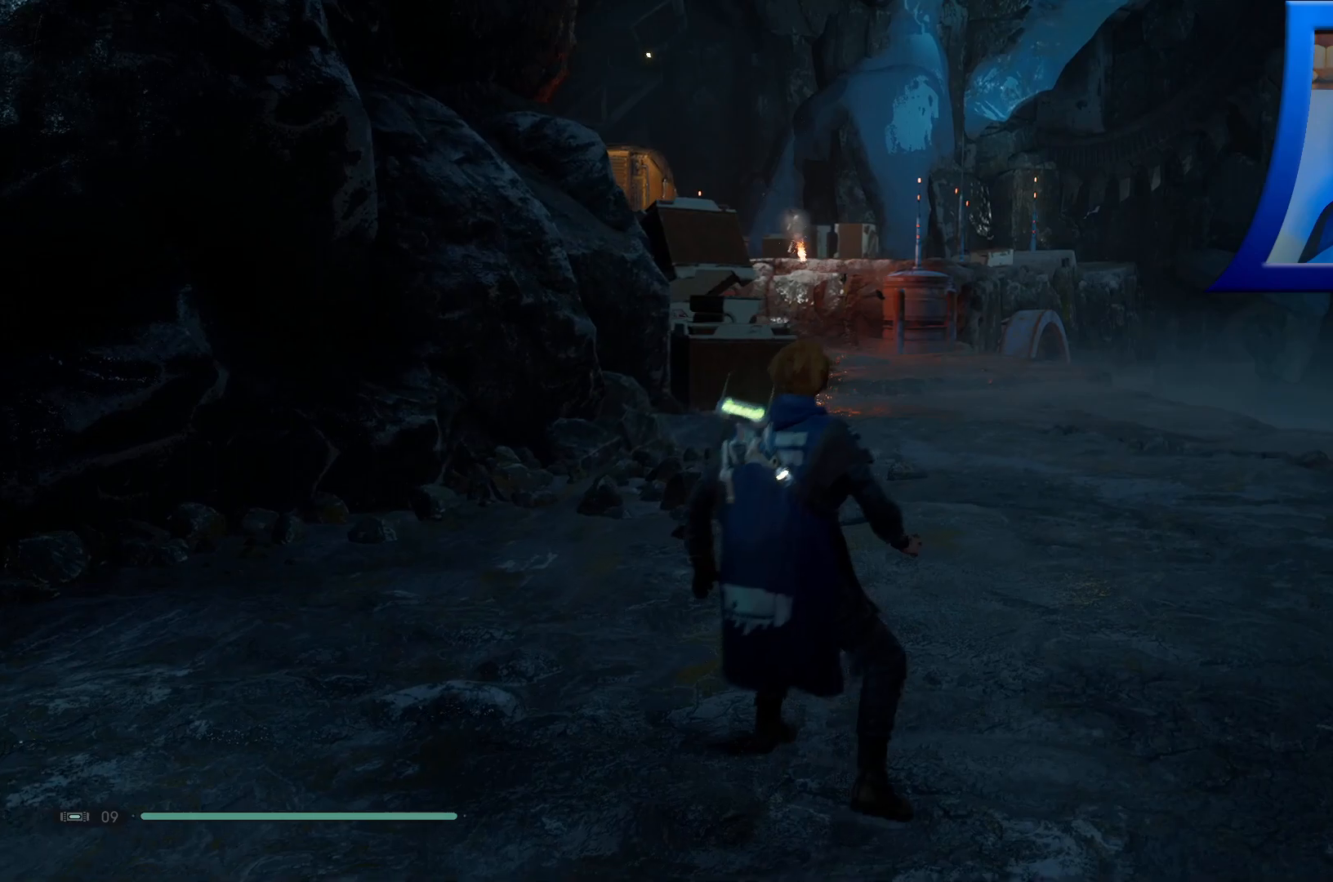
{"buttons": [], "left_stick": "center", "right_stick": "center", "events": []}
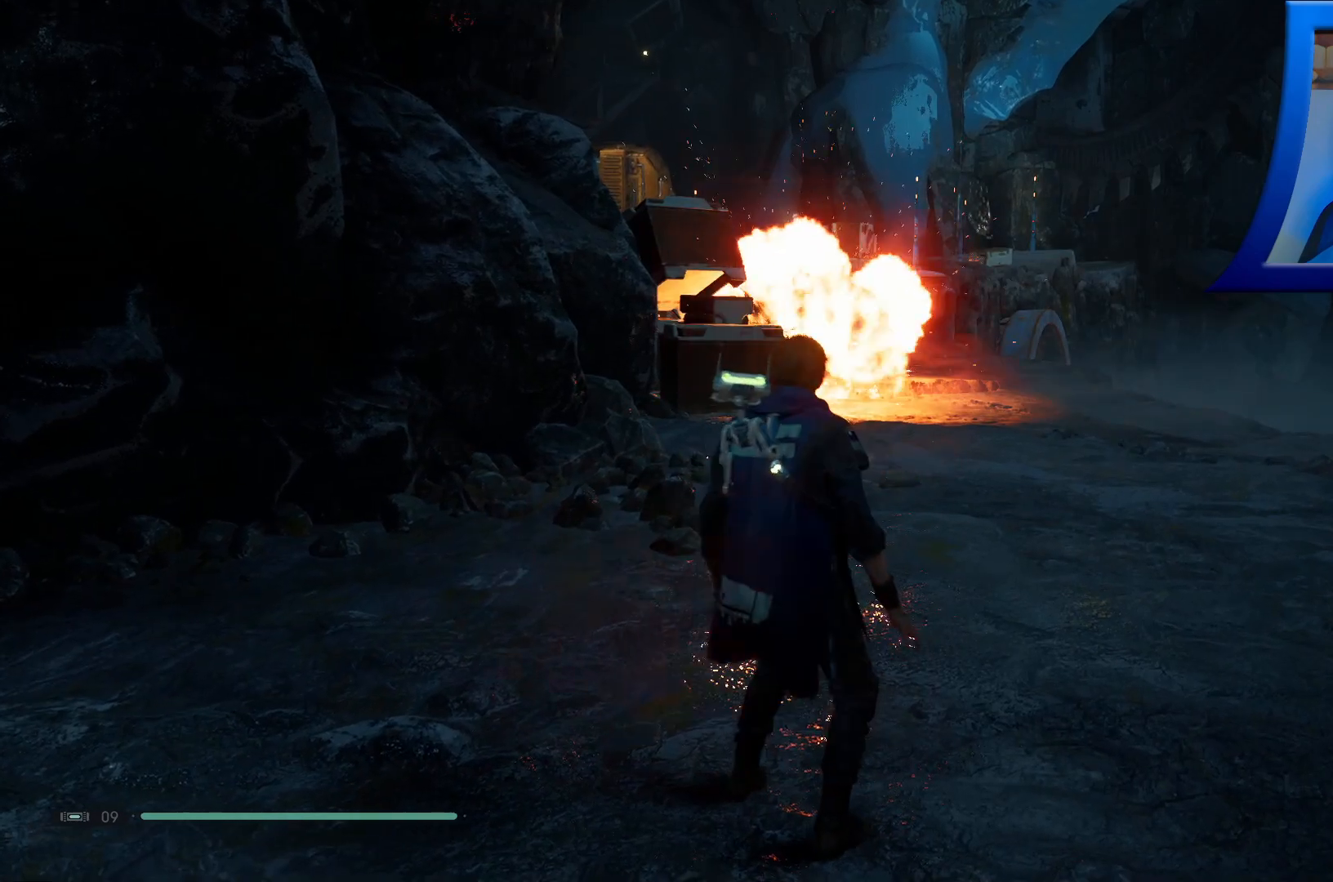
{"buttons": [], "left_stick": "center", "right_stick": "center", "events": []}
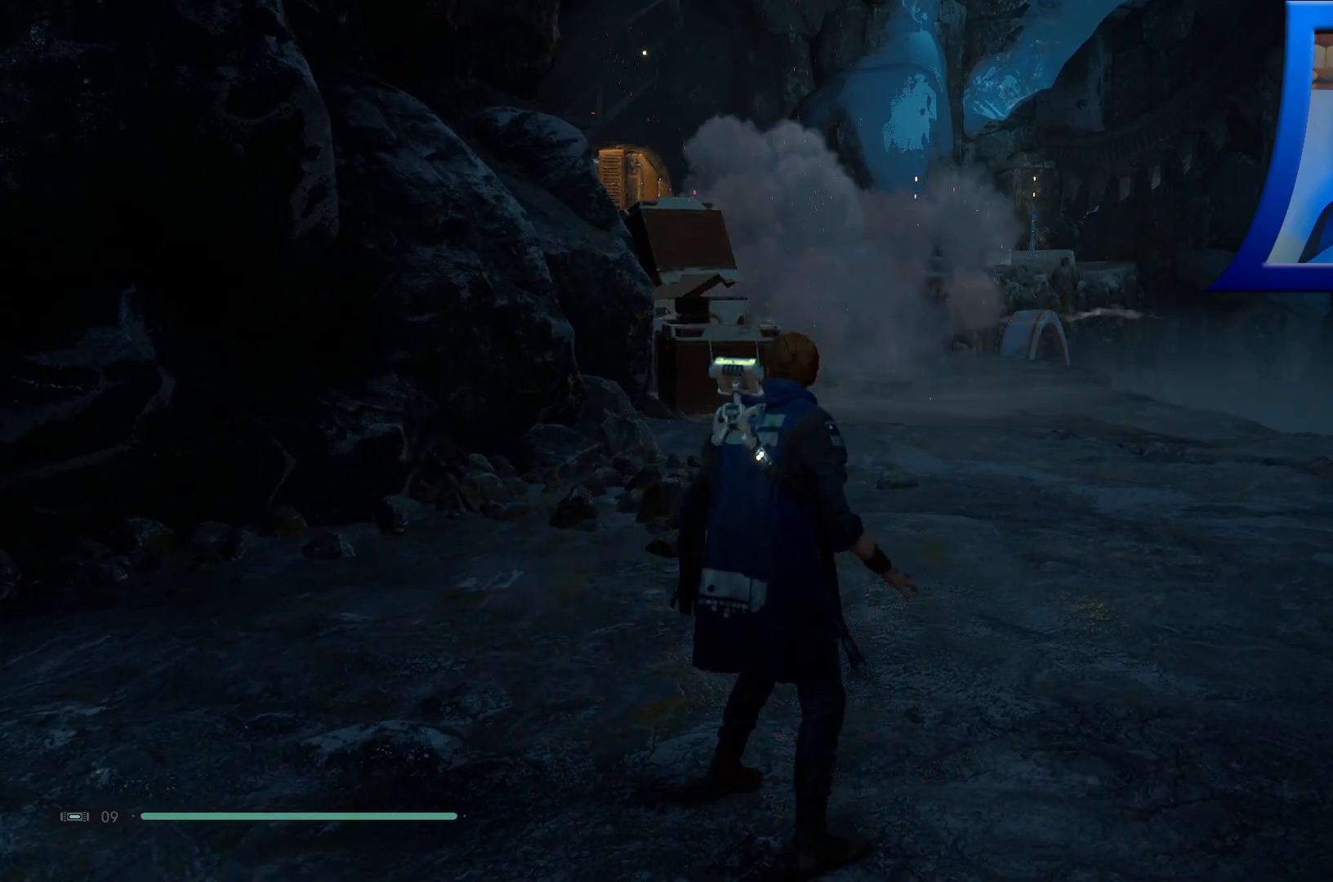
{"buttons": [], "left_stick": "center", "right_stick": "up-left", "events": [[467, "right_stick", "up-left"]]}
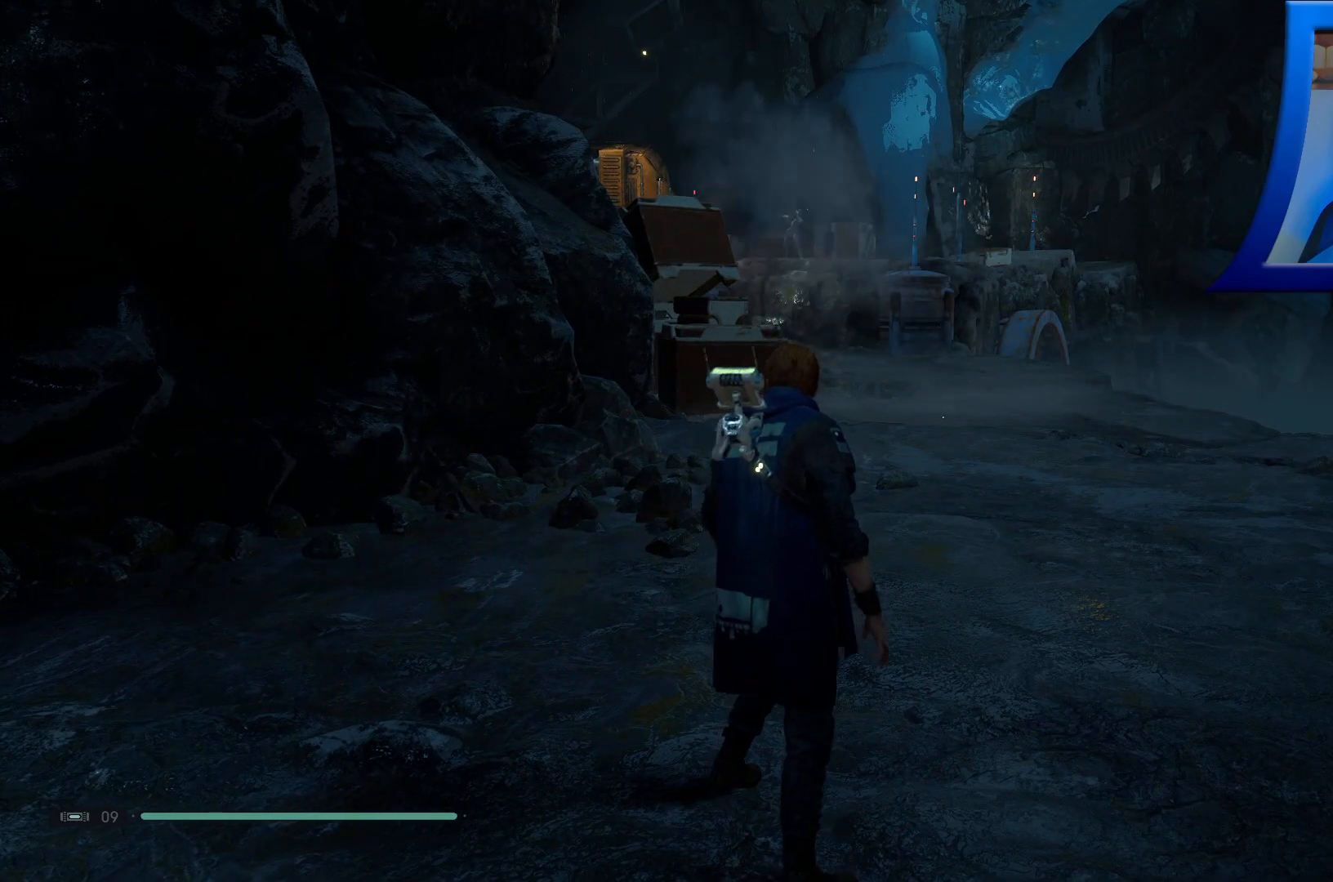
{"buttons": [], "left_stick": "center", "right_stick": "up", "events": [[67, "right_stick", "center"], [317, "right_stick", "up"]]}
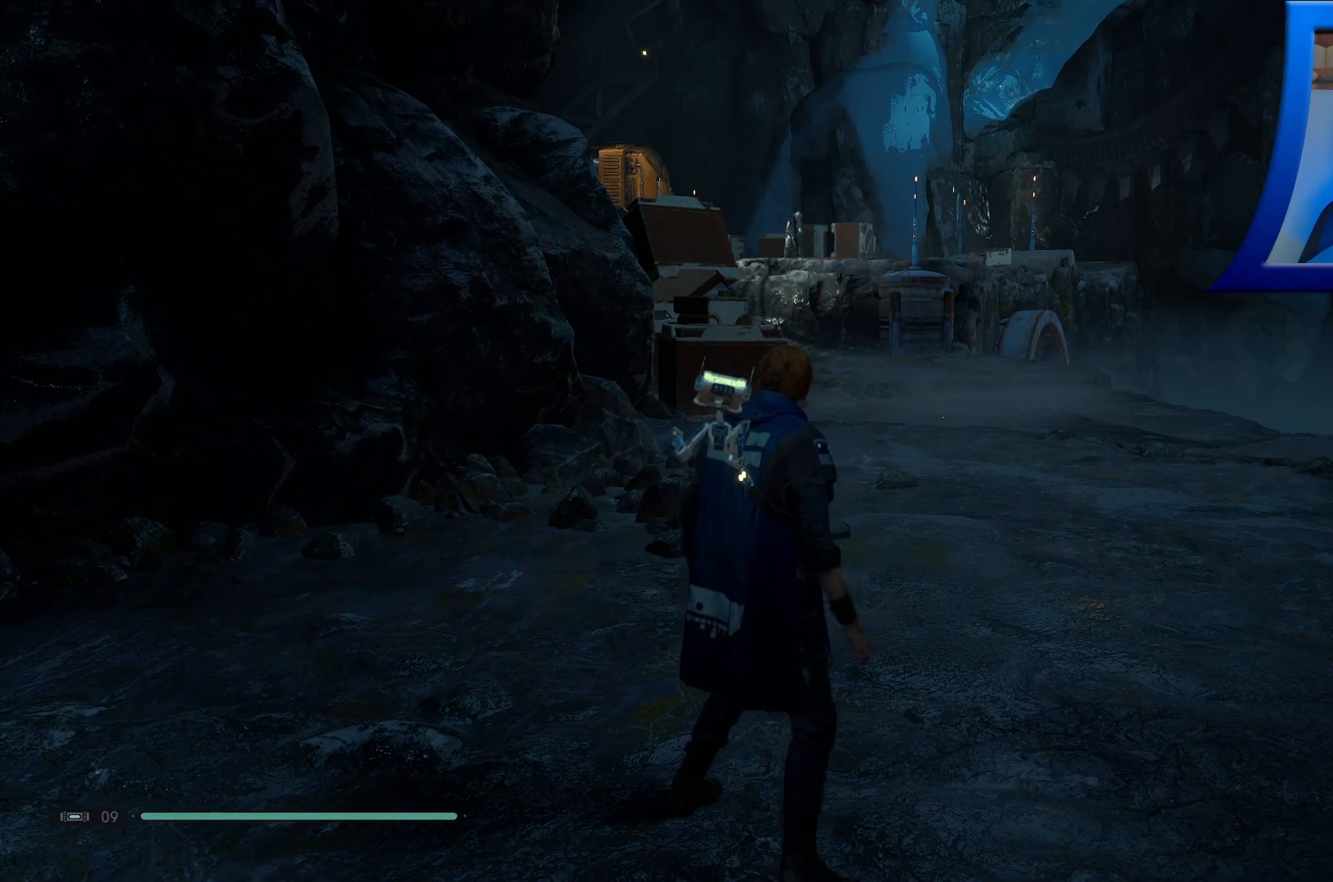
{"buttons": [], "left_stick": "center", "right_stick": "up-left", "events": [[33, "right_stick", "center"], [267, "right_stick", "up"], [433, "right_stick", "up-left"]]}
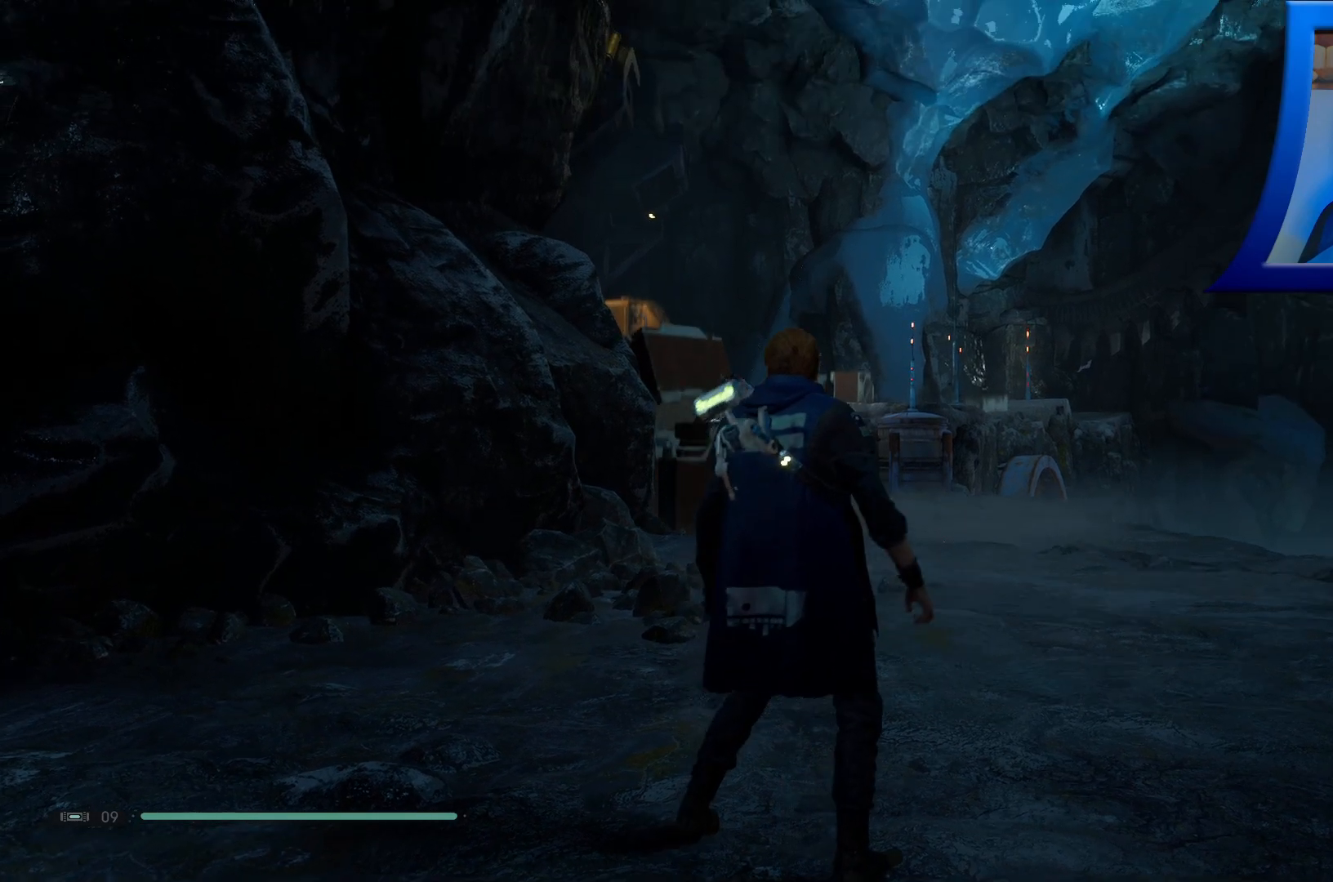
{"buttons": [], "left_stick": "center", "right_stick": "down-left", "events": [[33, "right_stick", "center"], [250, "right_stick", "down-left"]]}
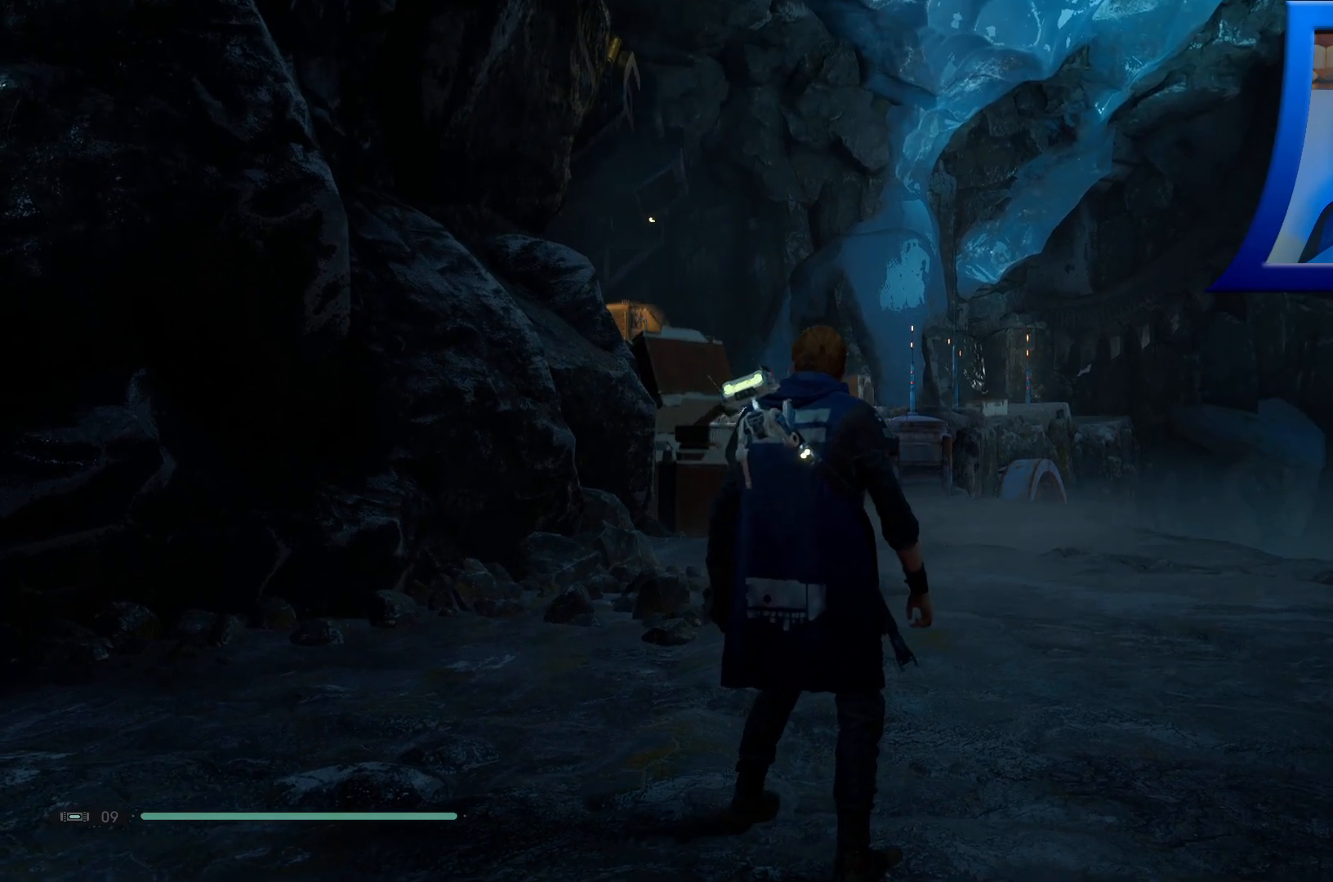
{"buttons": [], "left_stick": "center", "right_stick": "center", "events": [[33, "right_stick", "center"], [217, "right_stick", "down"], [367, "right_stick", "center"]]}
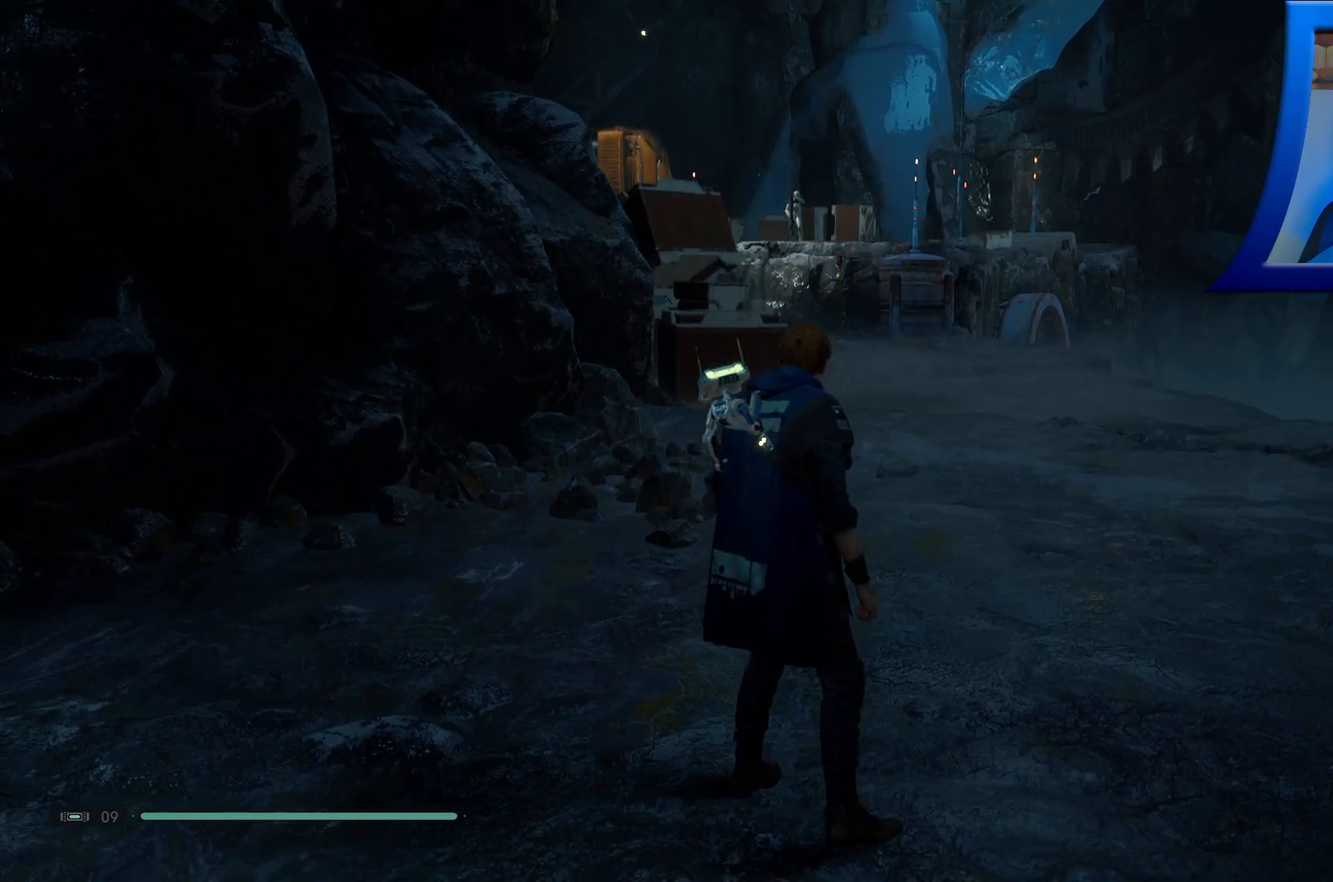
{"buttons": [], "left_stick": "center", "right_stick": "center", "events": []}
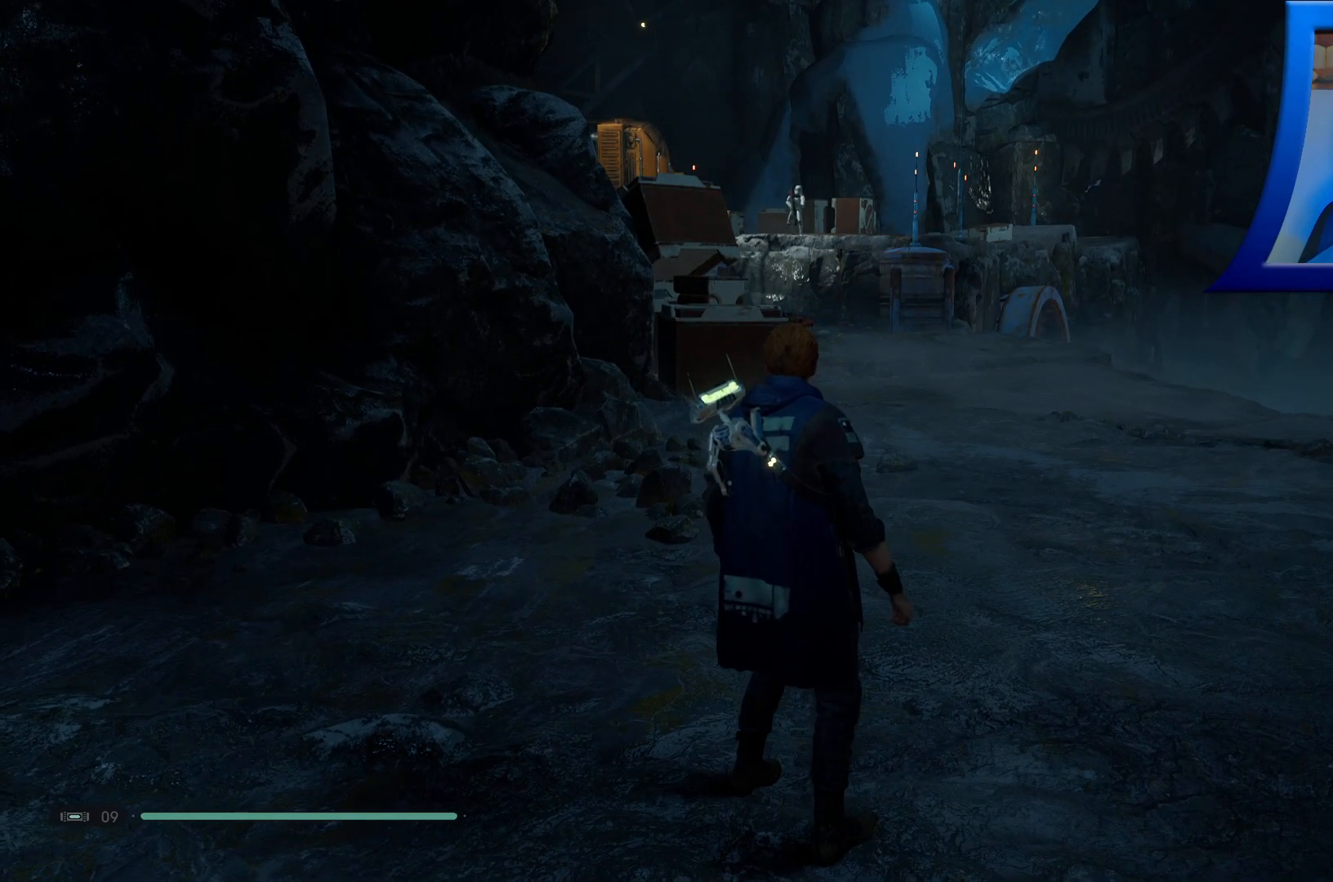
{"buttons": [], "left_stick": "center", "right_stick": "center", "events": []}
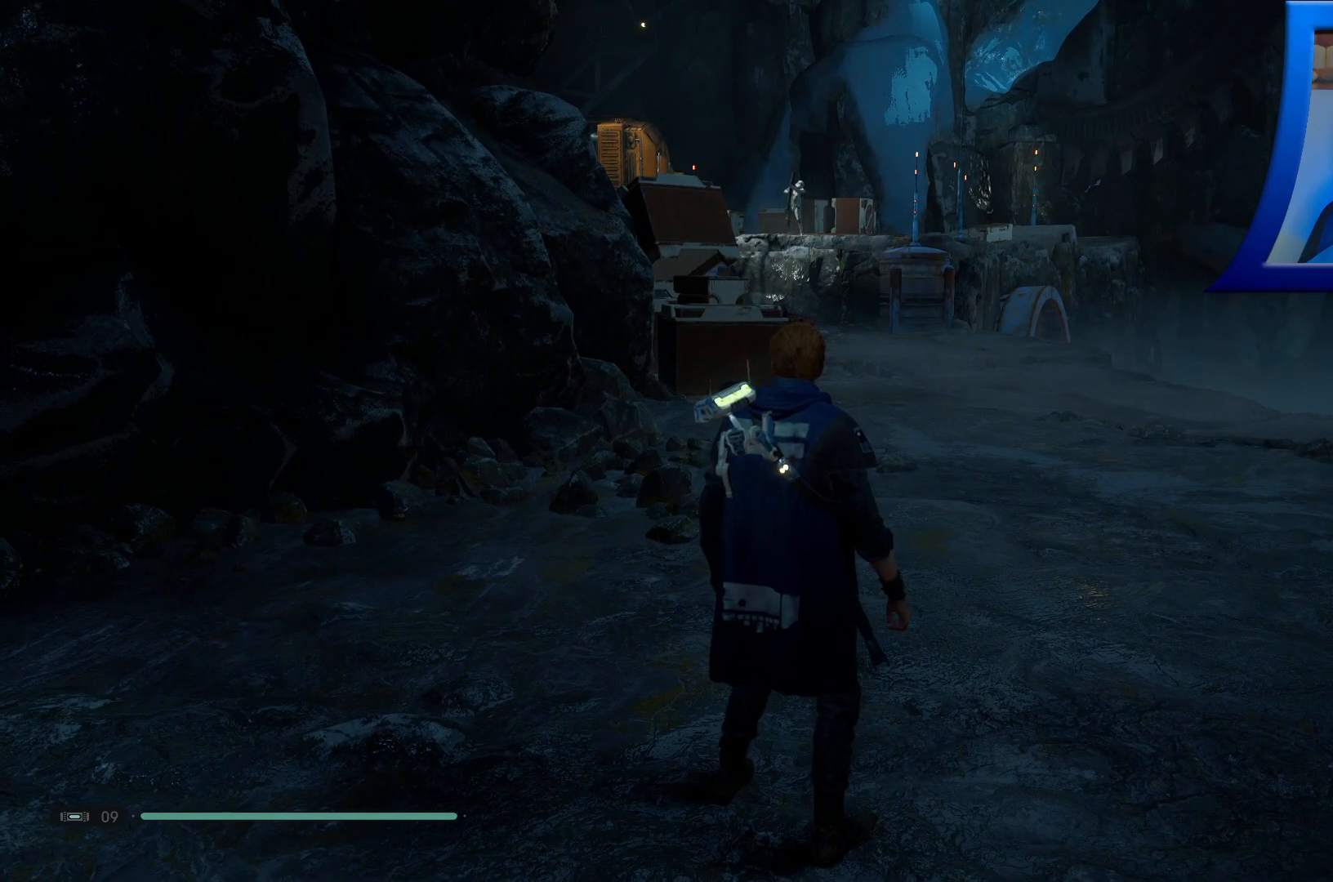
{"buttons": [], "left_stick": "center", "right_stick": "center", "events": []}
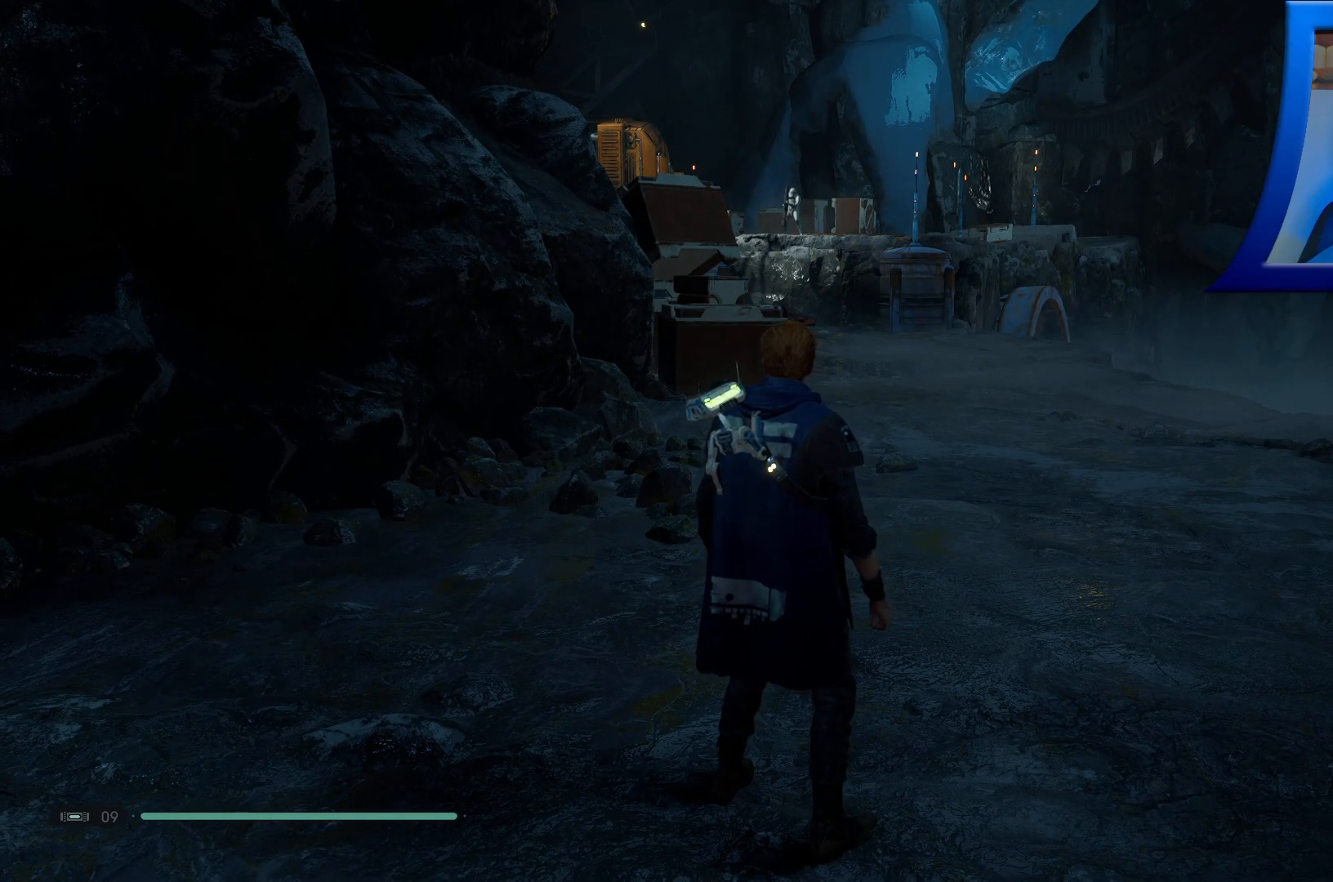
{"buttons": [], "left_stick": "center", "right_stick": "center", "events": []}
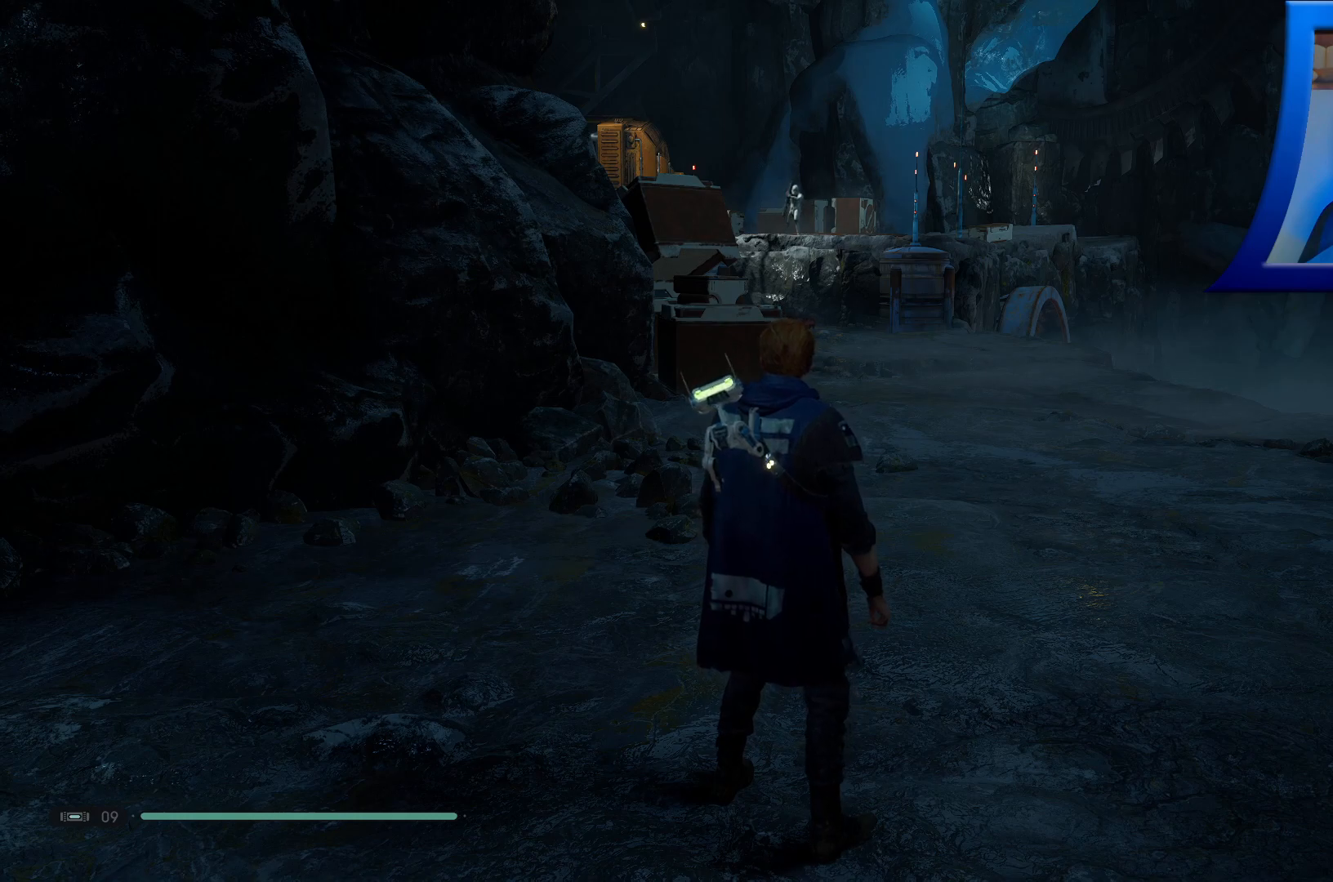
{"buttons": [], "left_stick": "center", "right_stick": "center", "events": []}